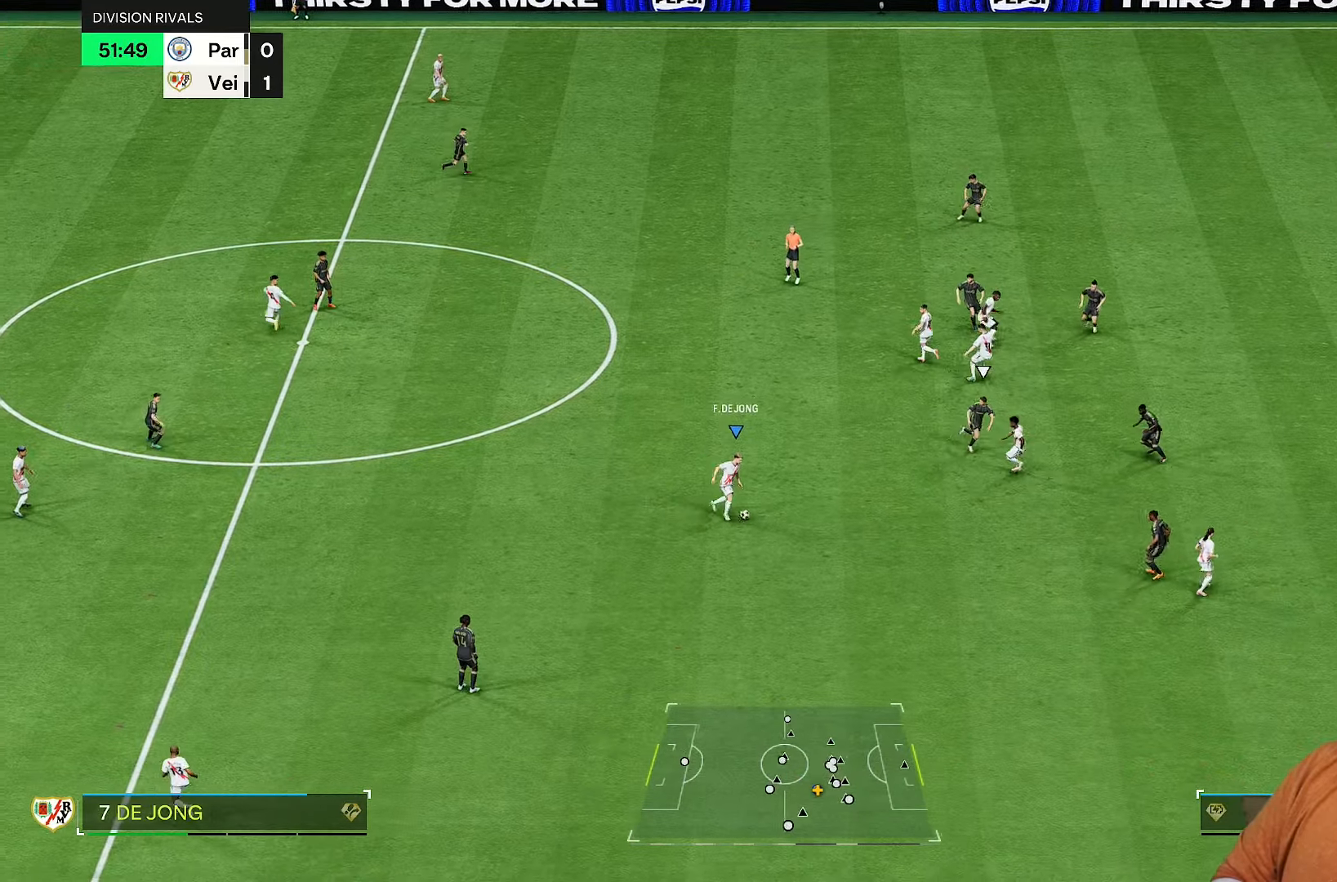
Gameplay with a controller (PlayStation layout); each line is a JSON object with the inputs held at the frame after it. "events" lists button and stick changes between this image and that frame as [ms after this image, input, new state], when the widget could be followed in between. Not read: L3 R3.
{"buttons": [], "left_stick": "up-left", "right_stick": "center", "events": [[200, "left_stick", "up-right"], [367, "left_stick", "up-left"]]}
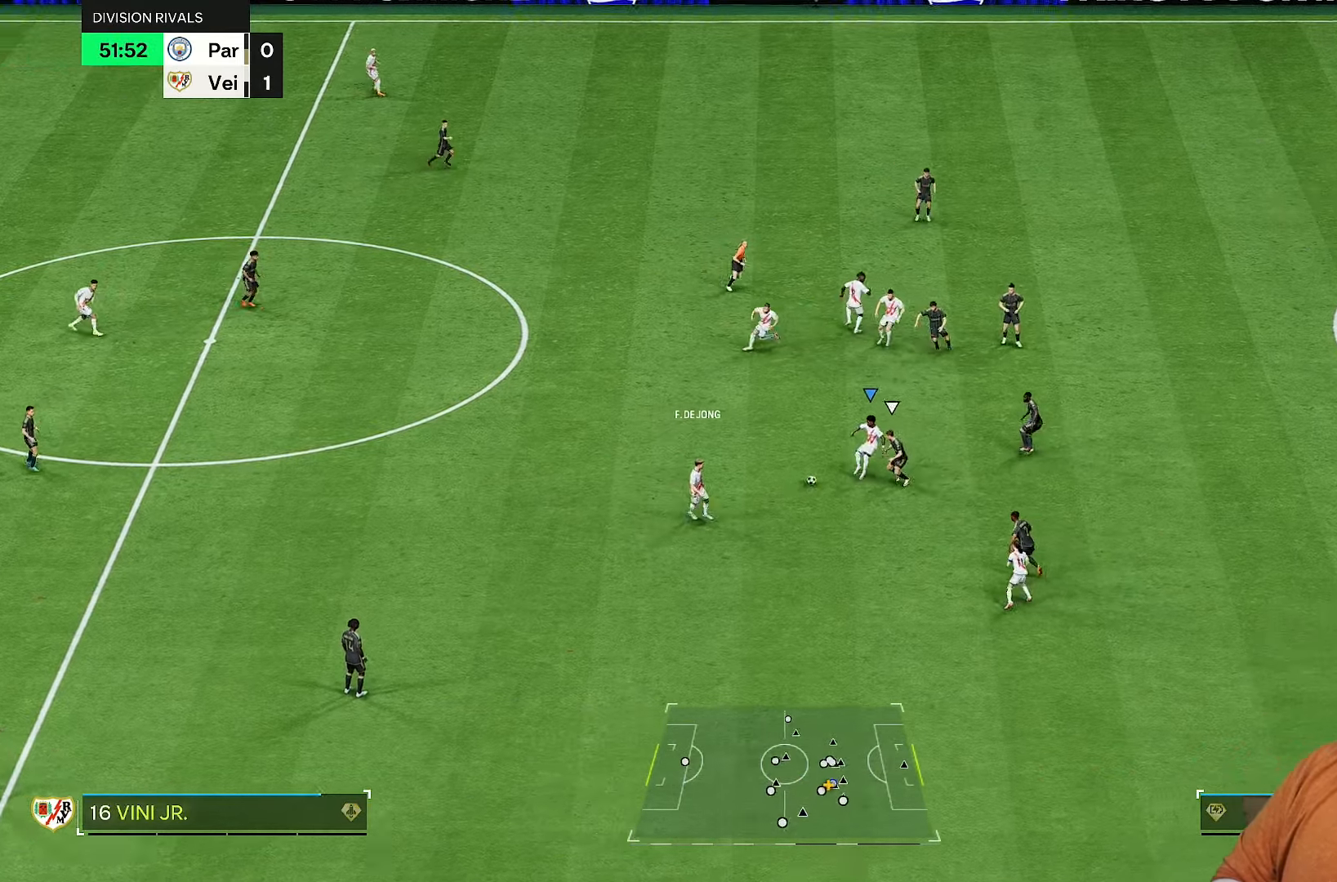
{"buttons": [], "left_stick": "up-left", "right_stick": "center", "events": []}
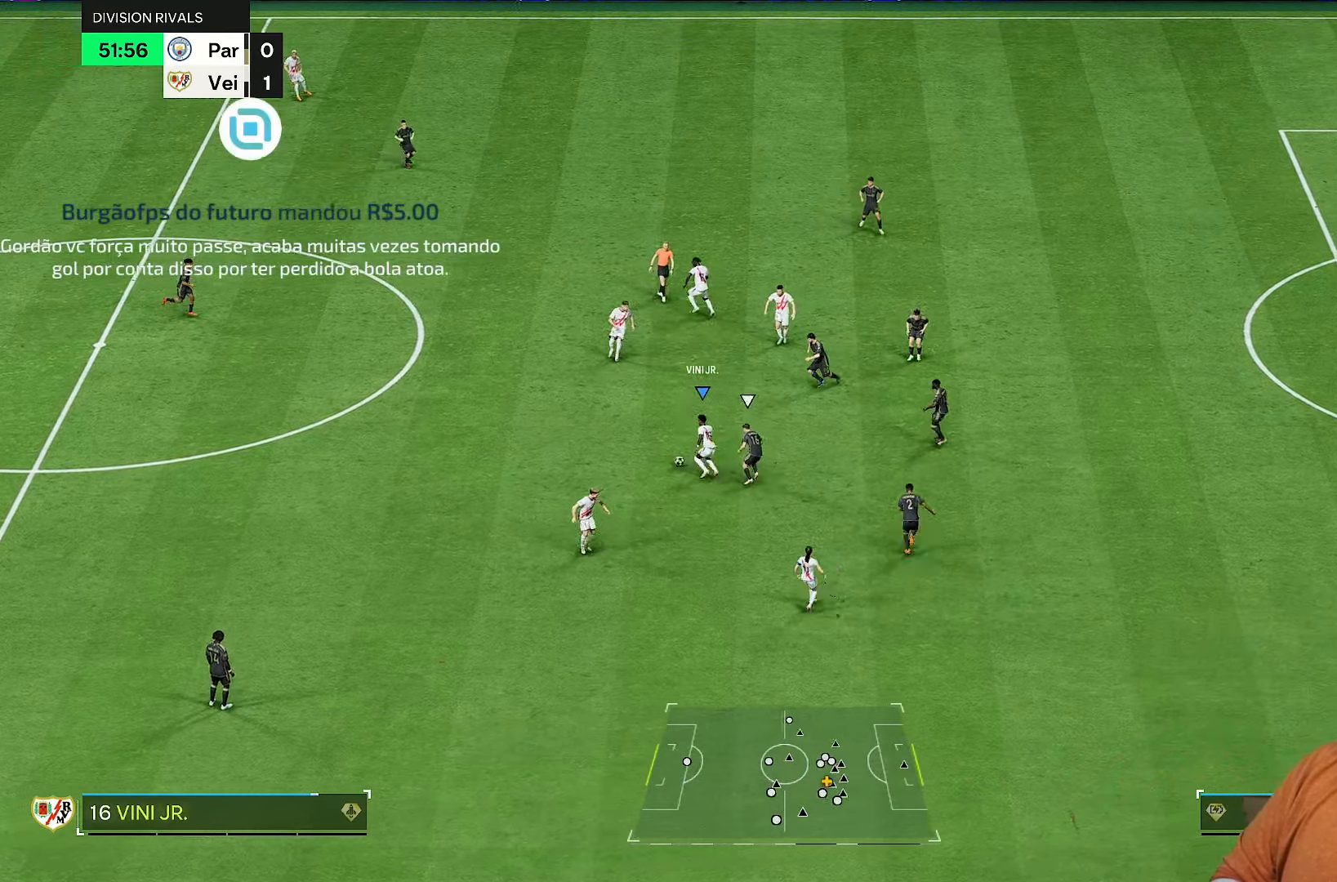
{"buttons": [], "left_stick": "up", "right_stick": "center", "events": [[17, "L1", "down"], [100, "left_stick", "up"], [167, "L1", "up"]]}
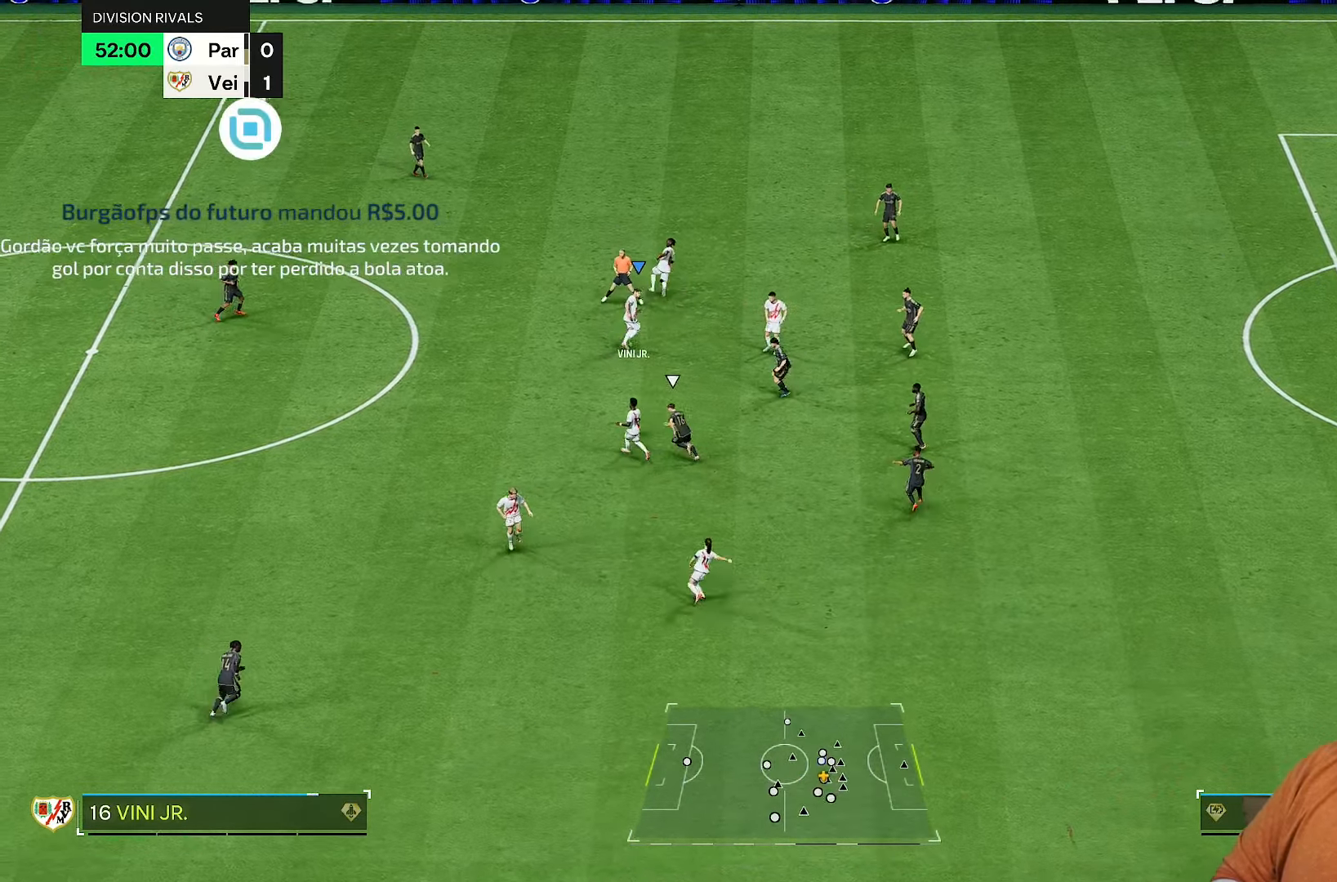
{"buttons": [], "left_stick": "up-right", "right_stick": "center", "events": [[400, "L1", "down"], [400, "left_stick", "up-right"], [500, "L1", "up"]]}
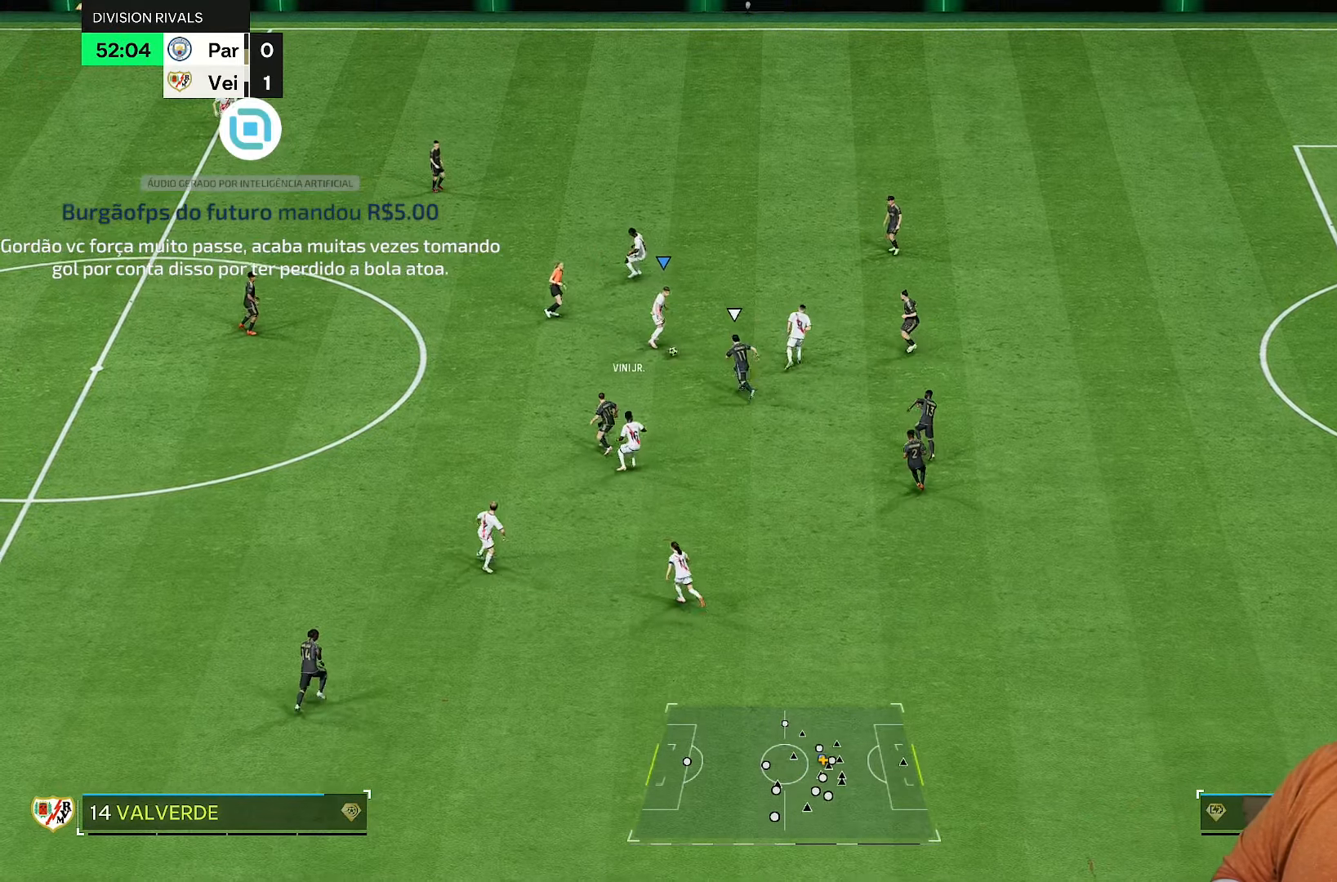
{"buttons": [], "left_stick": "up-left", "right_stick": "center", "events": [[467, "left_stick", "up-left"]]}
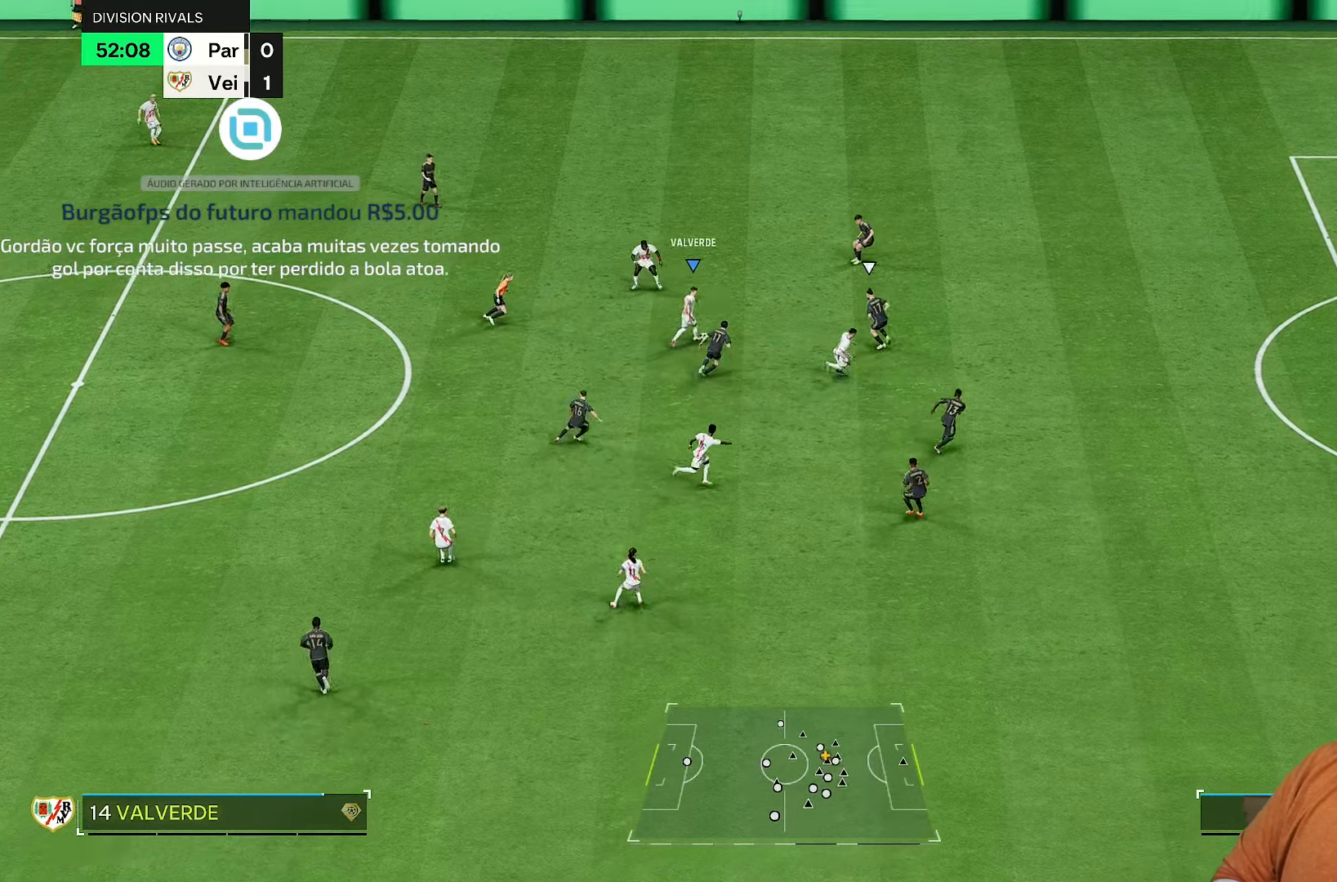
{"buttons": [], "left_stick": "down", "right_stick": "center", "events": [[233, "left_stick", "down-left"], [433, "left_stick", "down"]]}
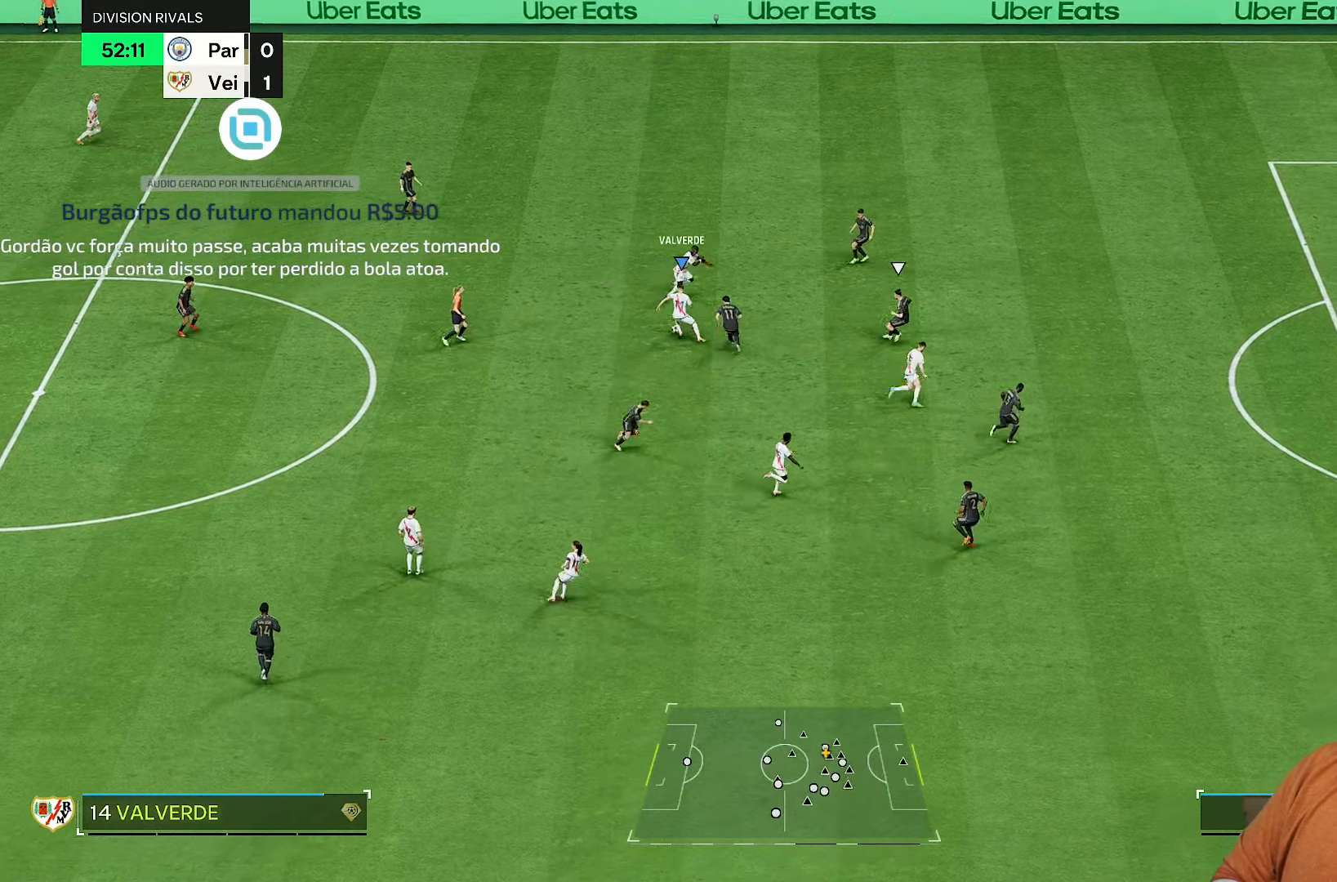
{"buttons": [], "left_stick": "down-right", "right_stick": "center", "events": [[117, "left_stick", "down-right"]]}
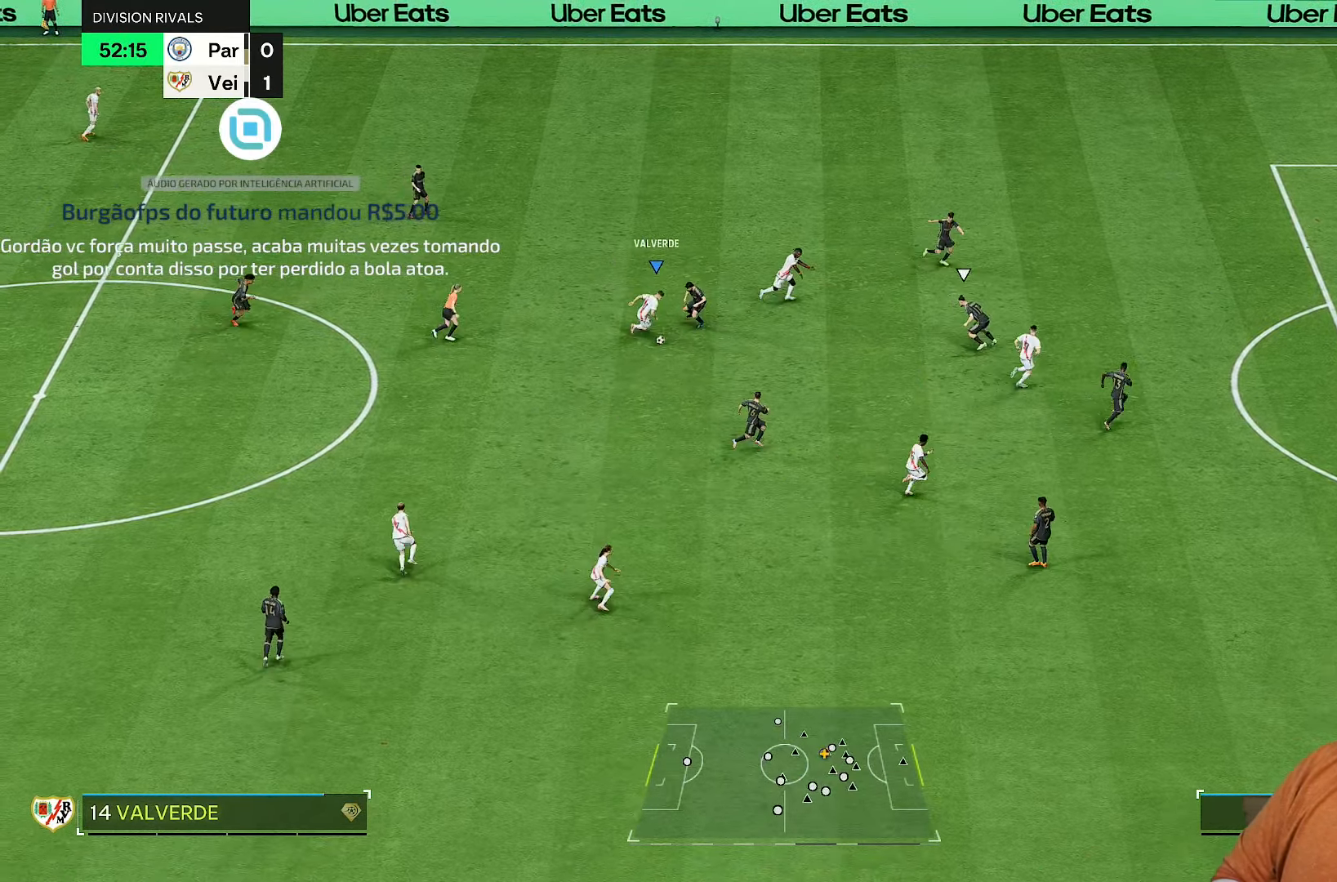
{"buttons": [], "left_stick": "down", "right_stick": "center", "events": [[17, "left_stick", "down-left"], [117, "left_stick", "down"]]}
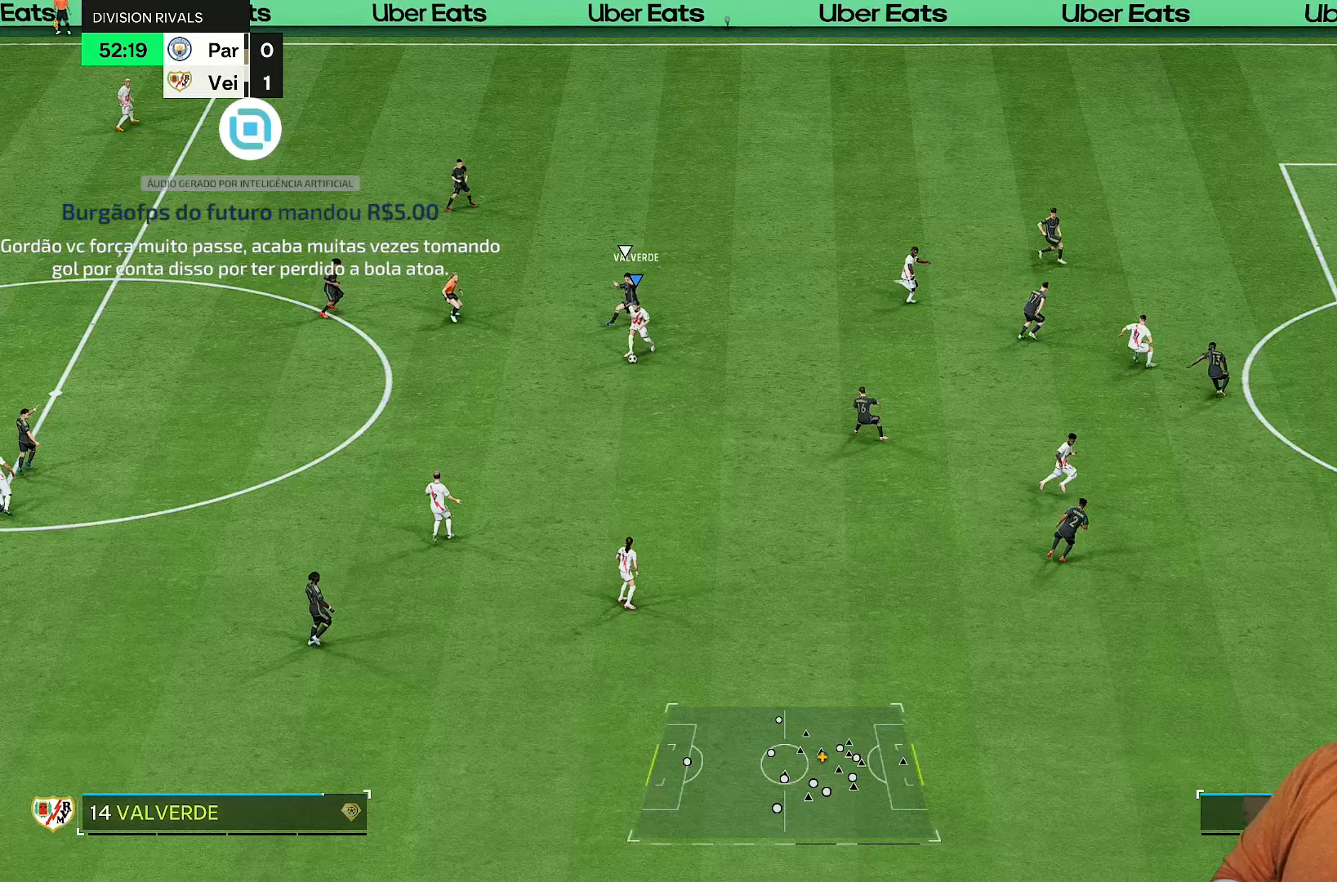
{"buttons": ["R2"], "left_stick": "down-right", "right_stick": "center", "events": [[117, "left_stick", "down-right"], [467, "R2", "down"]]}
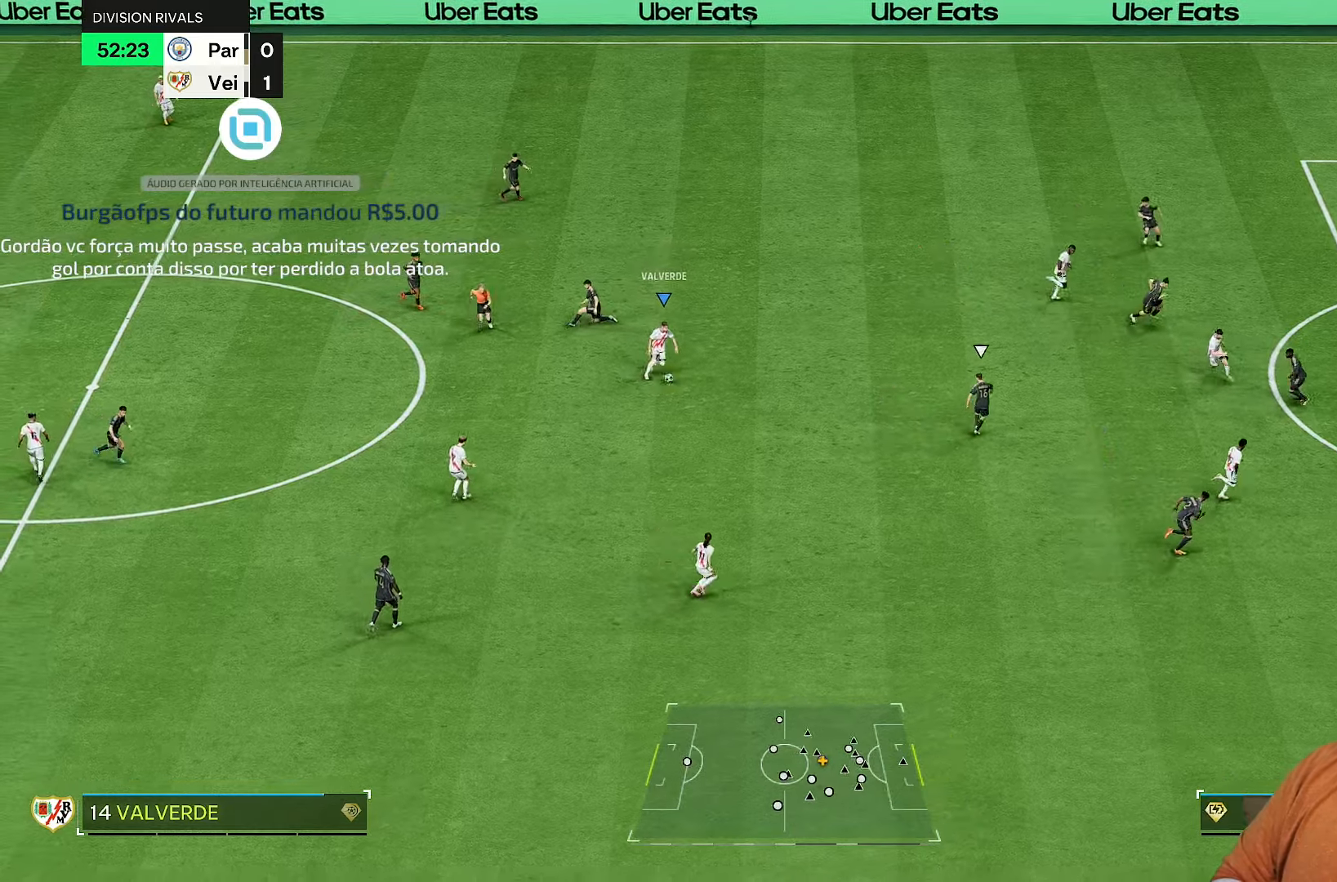
{"buttons": [], "left_stick": "center", "right_stick": "down-left", "events": [[333, "R2", "up"], [350, "left_stick", "center"], [400, "right_stick", "down-left"]]}
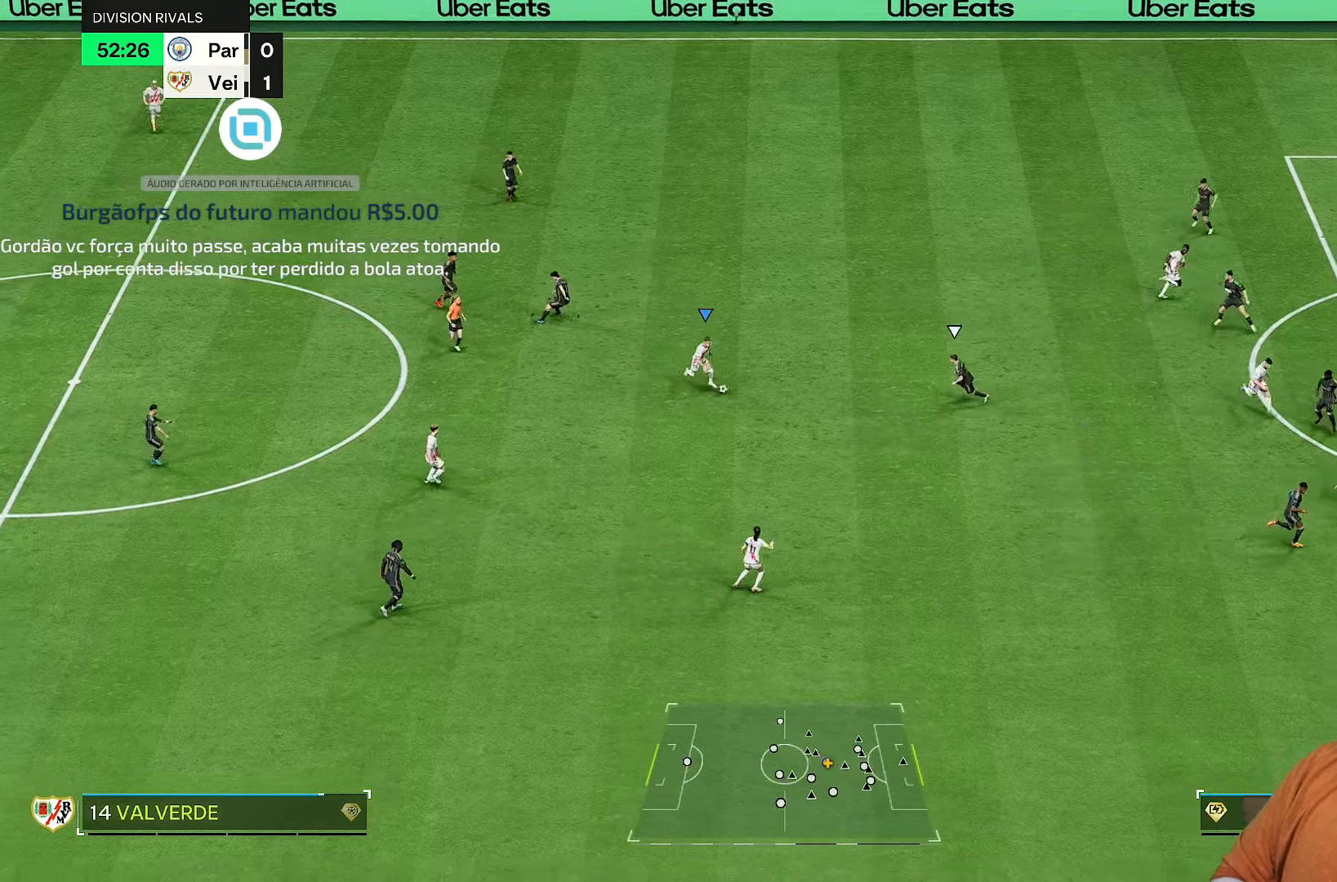
{"buttons": ["L1"], "left_stick": "down-right", "right_stick": "center", "events": [[250, "left_stick", "down"], [267, "right_stick", "center"], [433, "L1", "down"], [467, "left_stick", "down-right"]]}
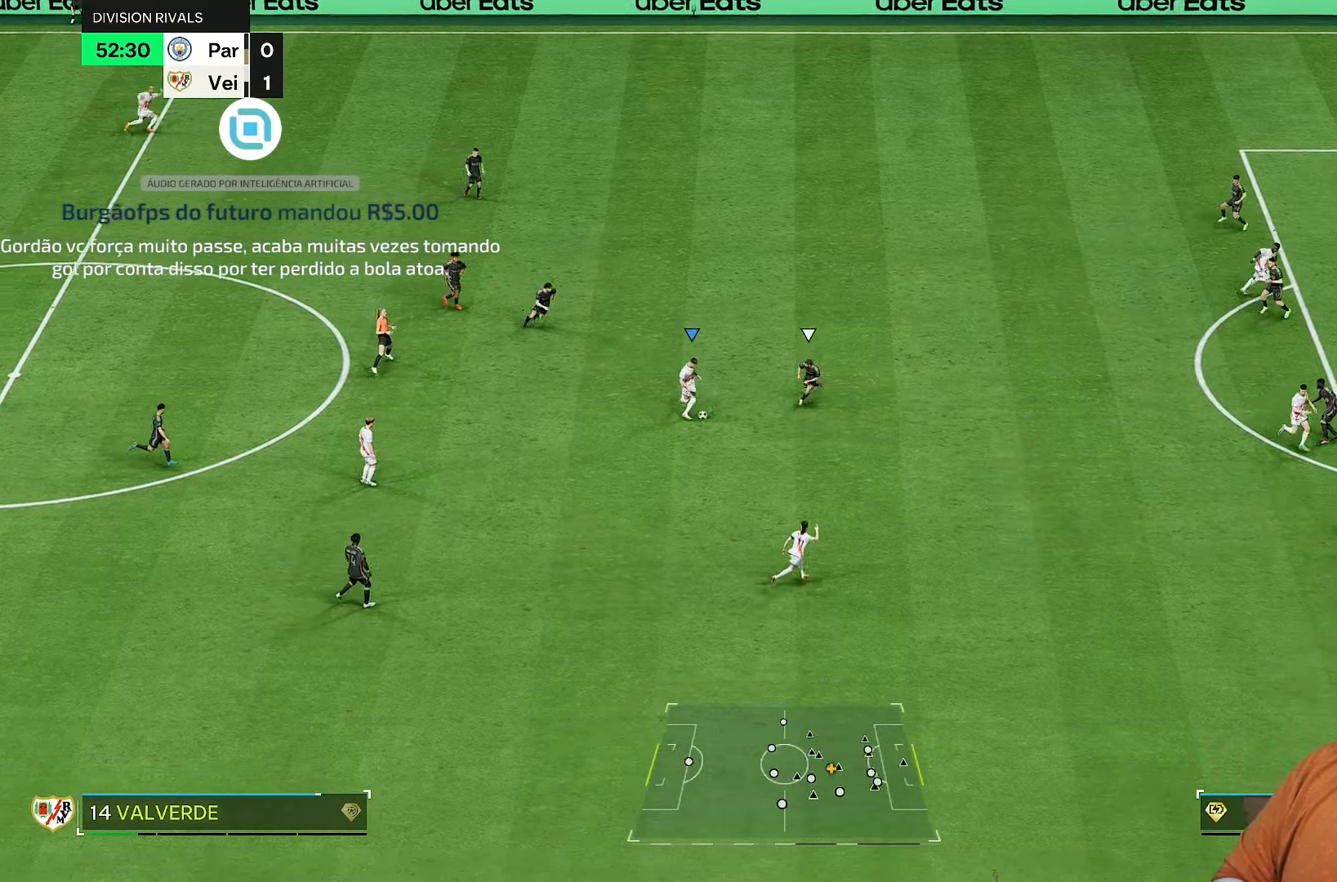
{"buttons": [], "left_stick": "center", "right_stick": "center", "events": [[67, "L1", "up"], [267, "left_stick", "center"]]}
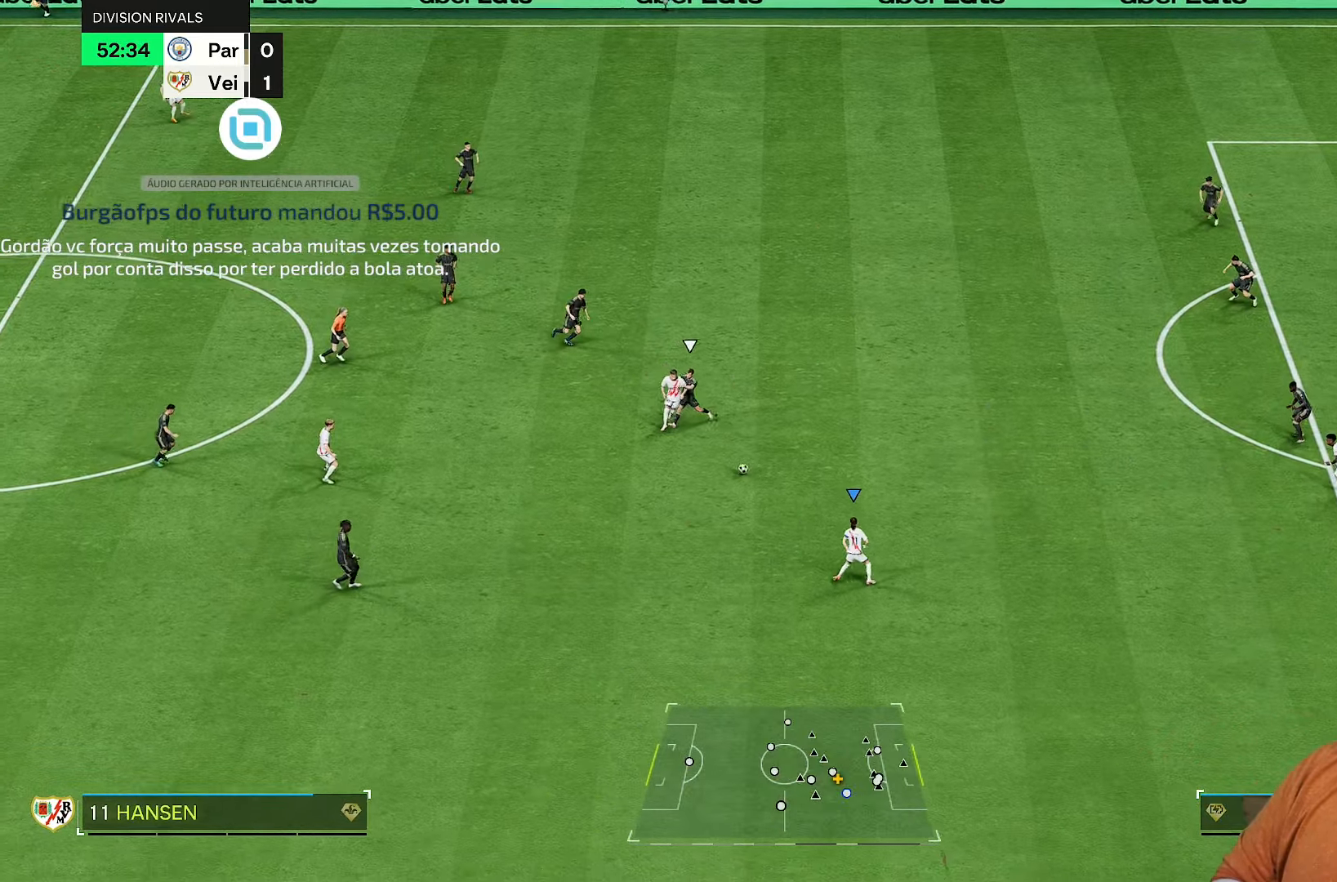
{"buttons": ["R2"], "left_stick": "up-right", "right_stick": "center", "events": [[17, "left_stick", "up-right"], [400, "R2", "down"]]}
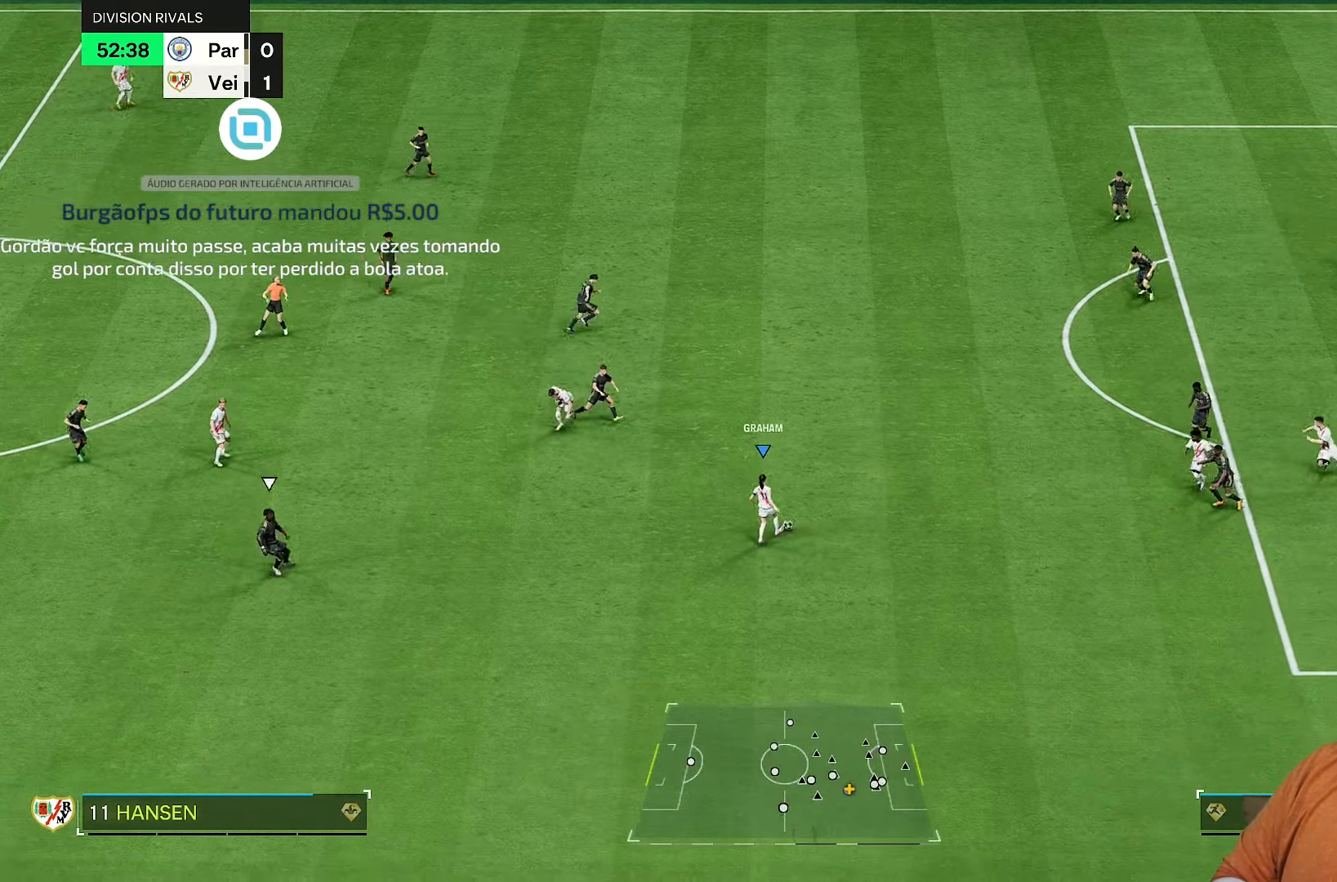
{"buttons": ["L2"], "left_stick": "up", "right_stick": "center", "events": [[350, "R2", "up"], [367, "L2", "down"], [433, "left_stick", "up"]]}
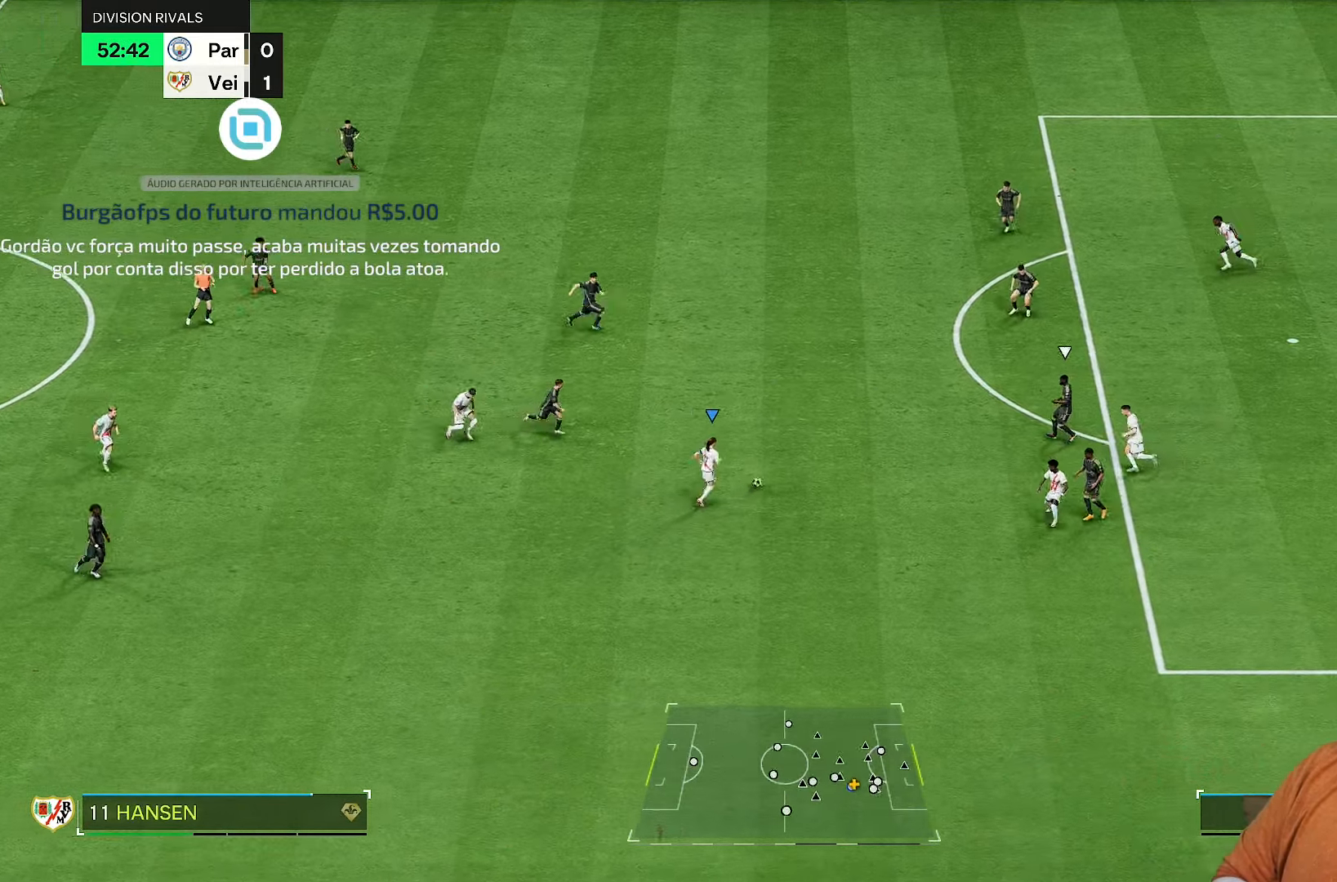
{"buttons": ["L2"], "left_stick": "up", "right_stick": "center", "events": []}
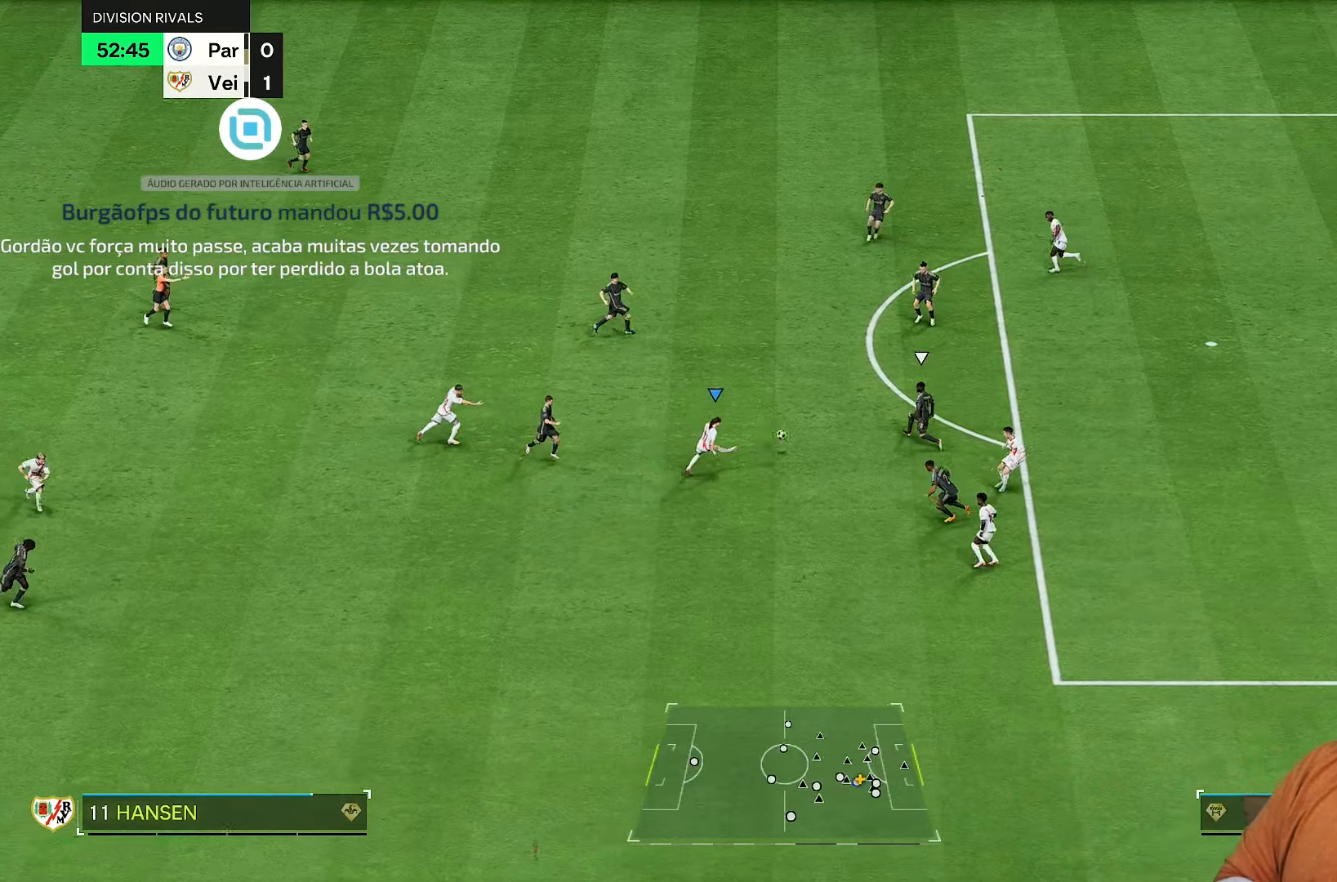
{"buttons": [], "left_stick": "center", "right_stick": "center"}
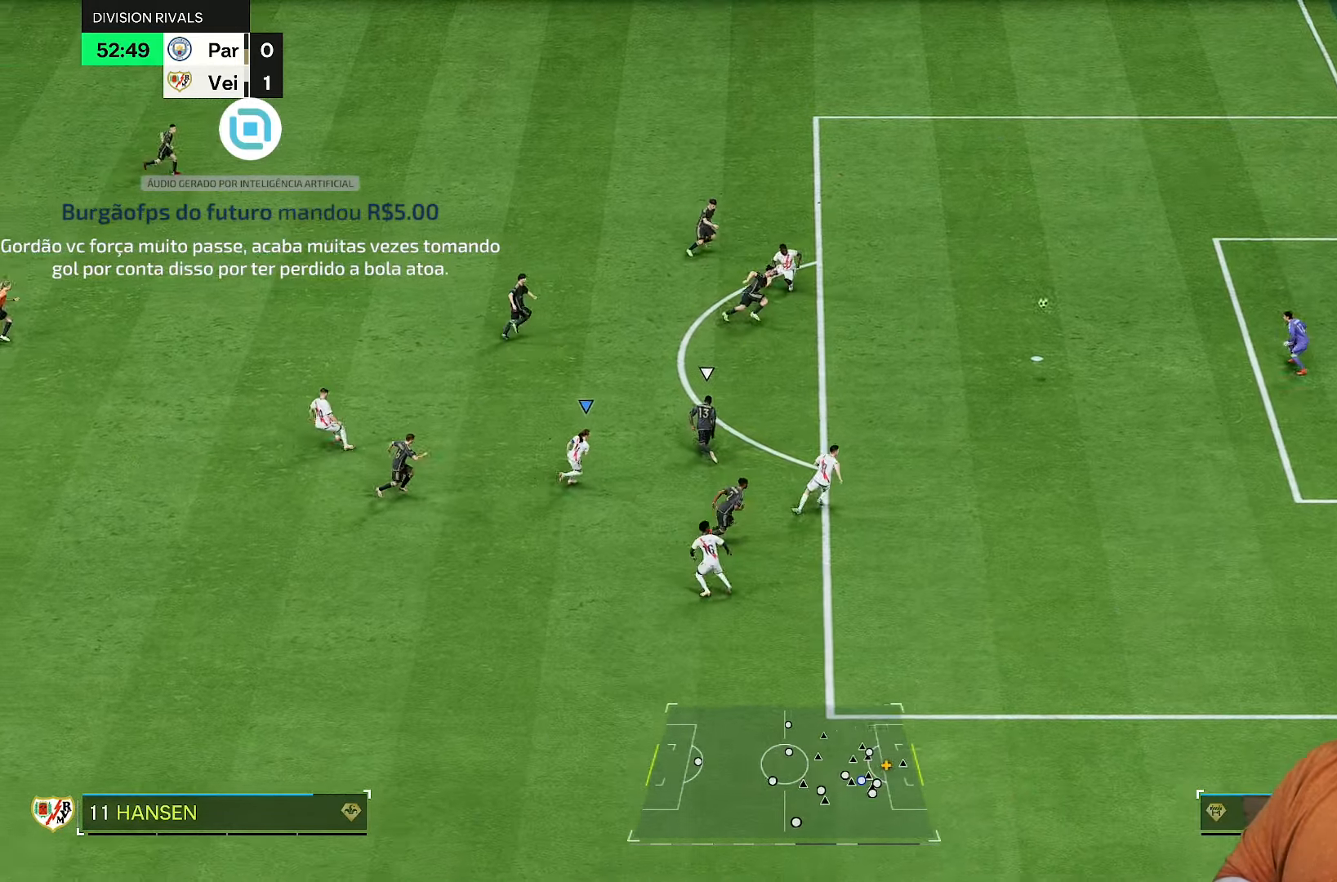
{"buttons": [], "left_stick": "center", "right_stick": "center", "events": [[300, "R2", "down"], [350, "R2", "up"]]}
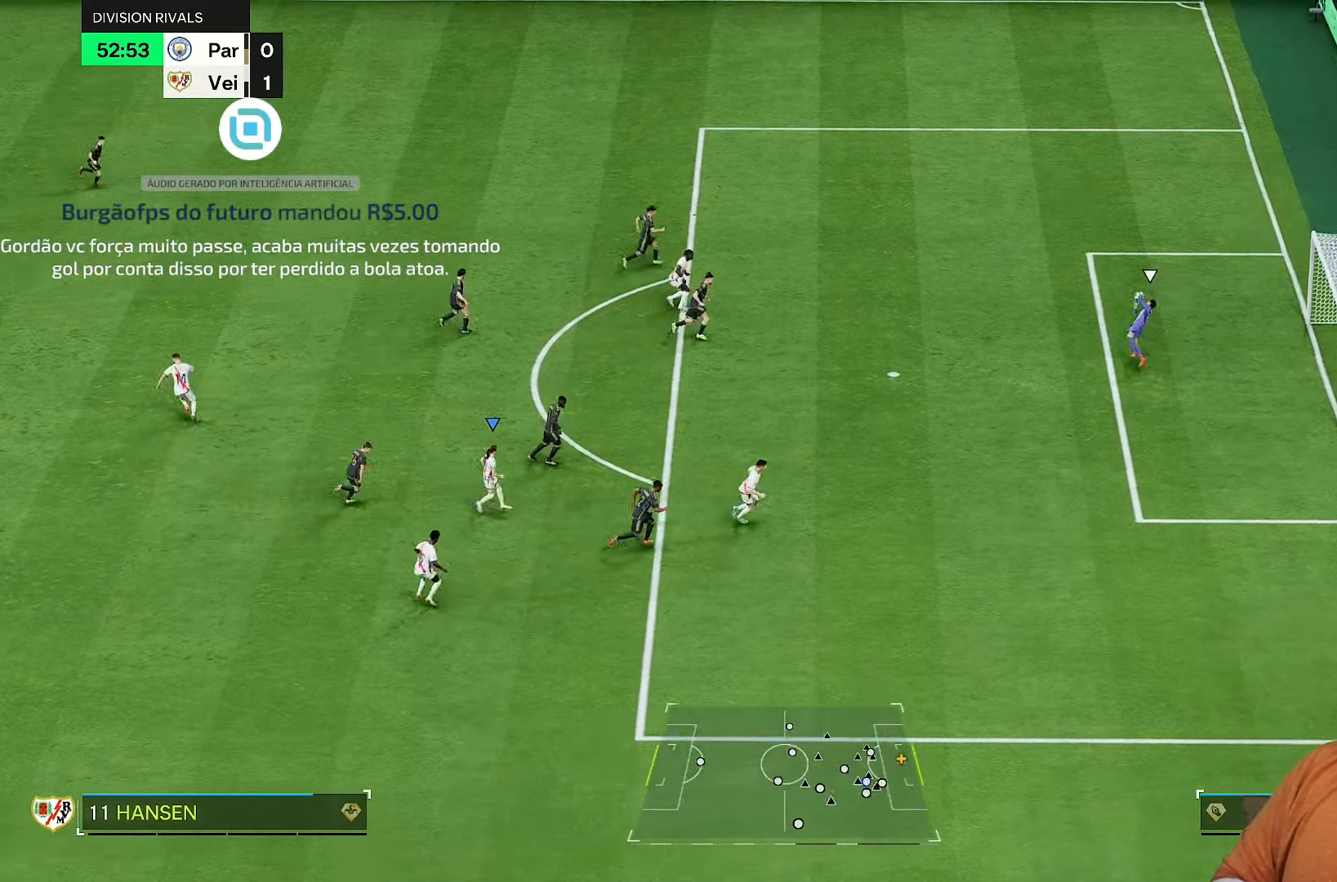
{"buttons": [], "left_stick": "up-left", "right_stick": "center", "events": [[67, "left_stick", "up-right"], [83, "L1", "down"], [217, "L1", "up"], [217, "left_stick", "up"], [350, "left_stick", "up-left"]]}
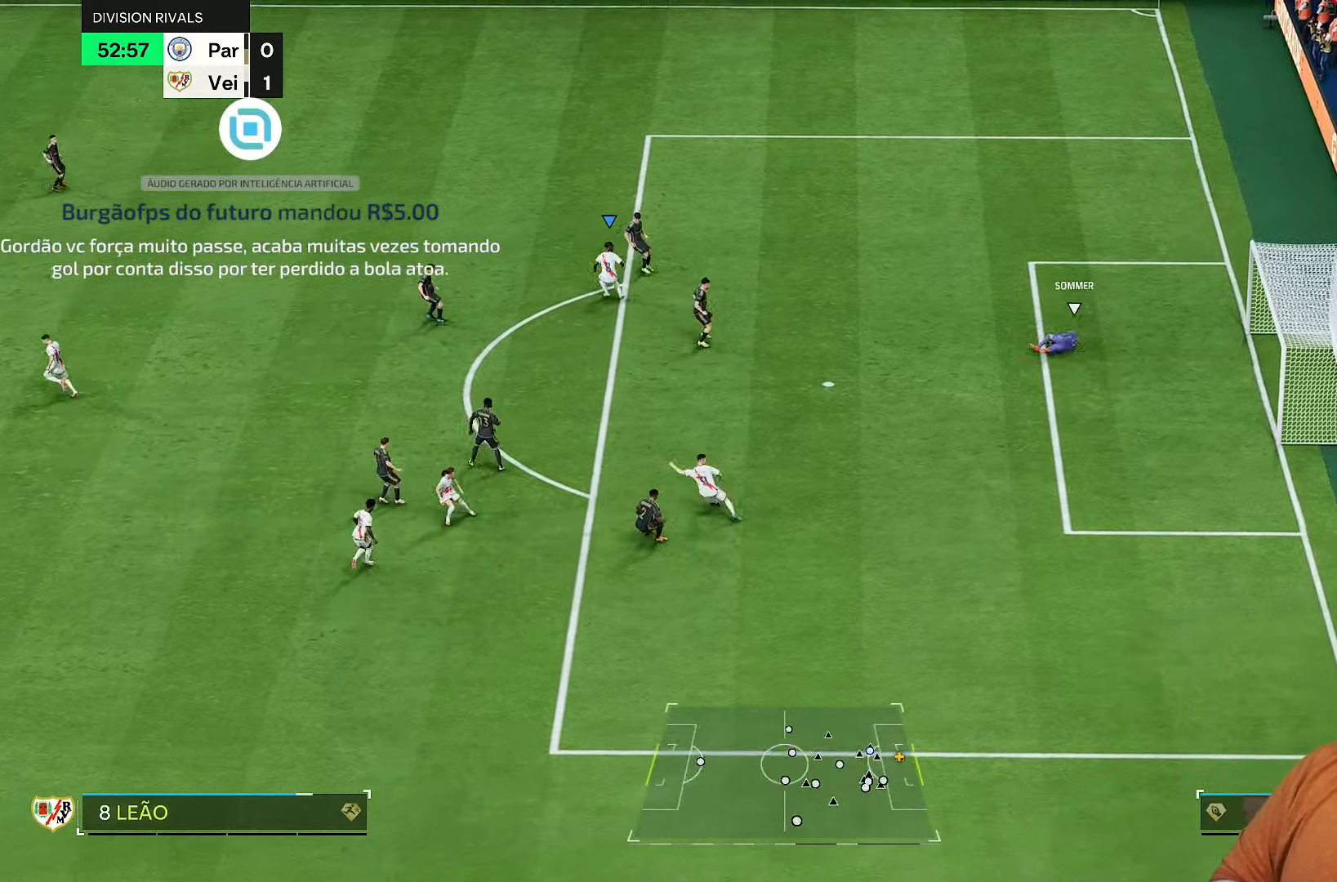
{"buttons": ["R2"], "left_stick": "left", "right_stick": "down", "events": [[200, "R2", "down"], [417, "left_stick", "left"], [450, "right_stick", "down"]]}
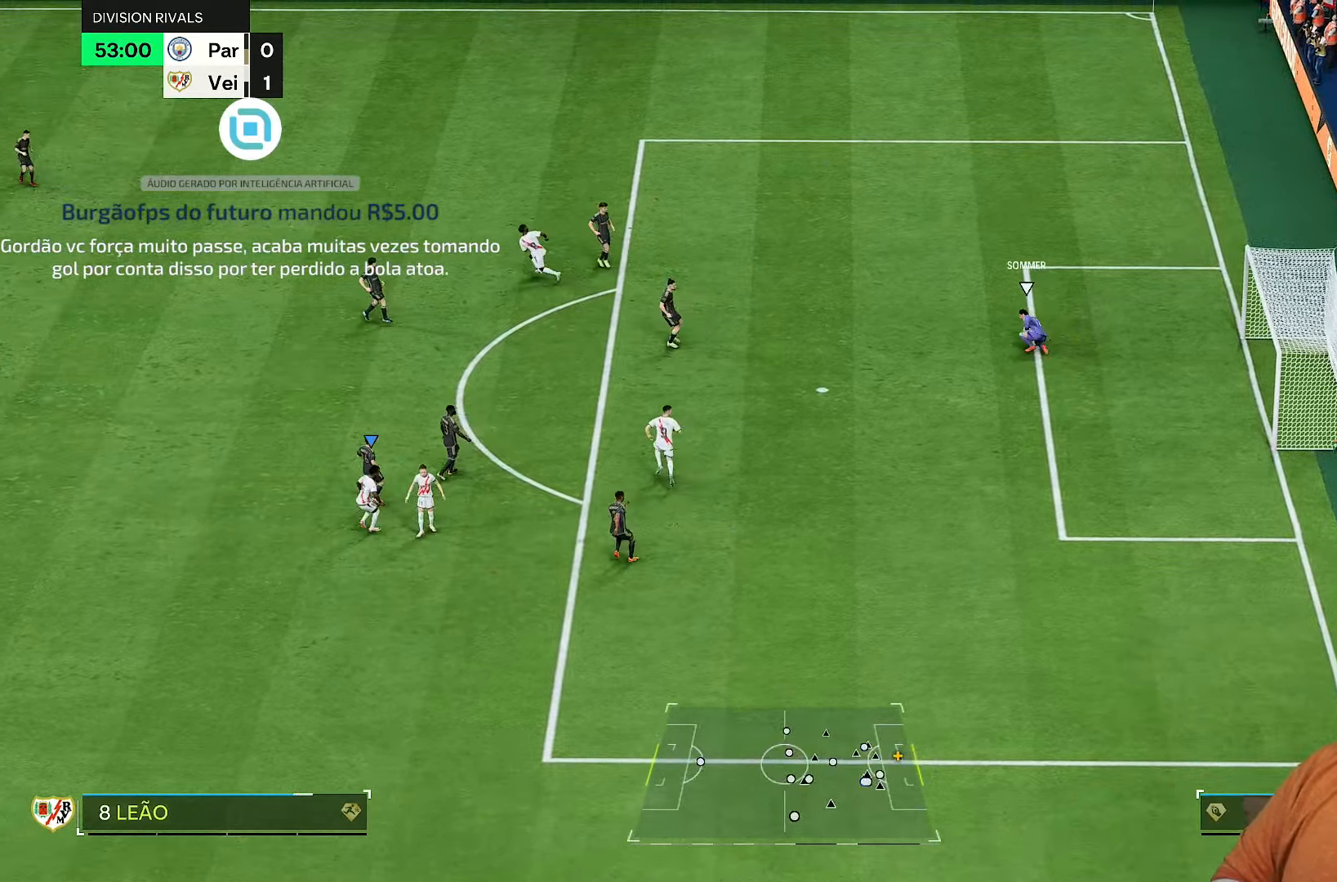
{"buttons": ["R2"], "left_stick": "down-left", "right_stick": "up", "events": [[67, "right_stick", "center"], [83, "L2", "down"], [133, "left_stick", "down-left"], [183, "L2", "up"], [450, "right_stick", "up"]]}
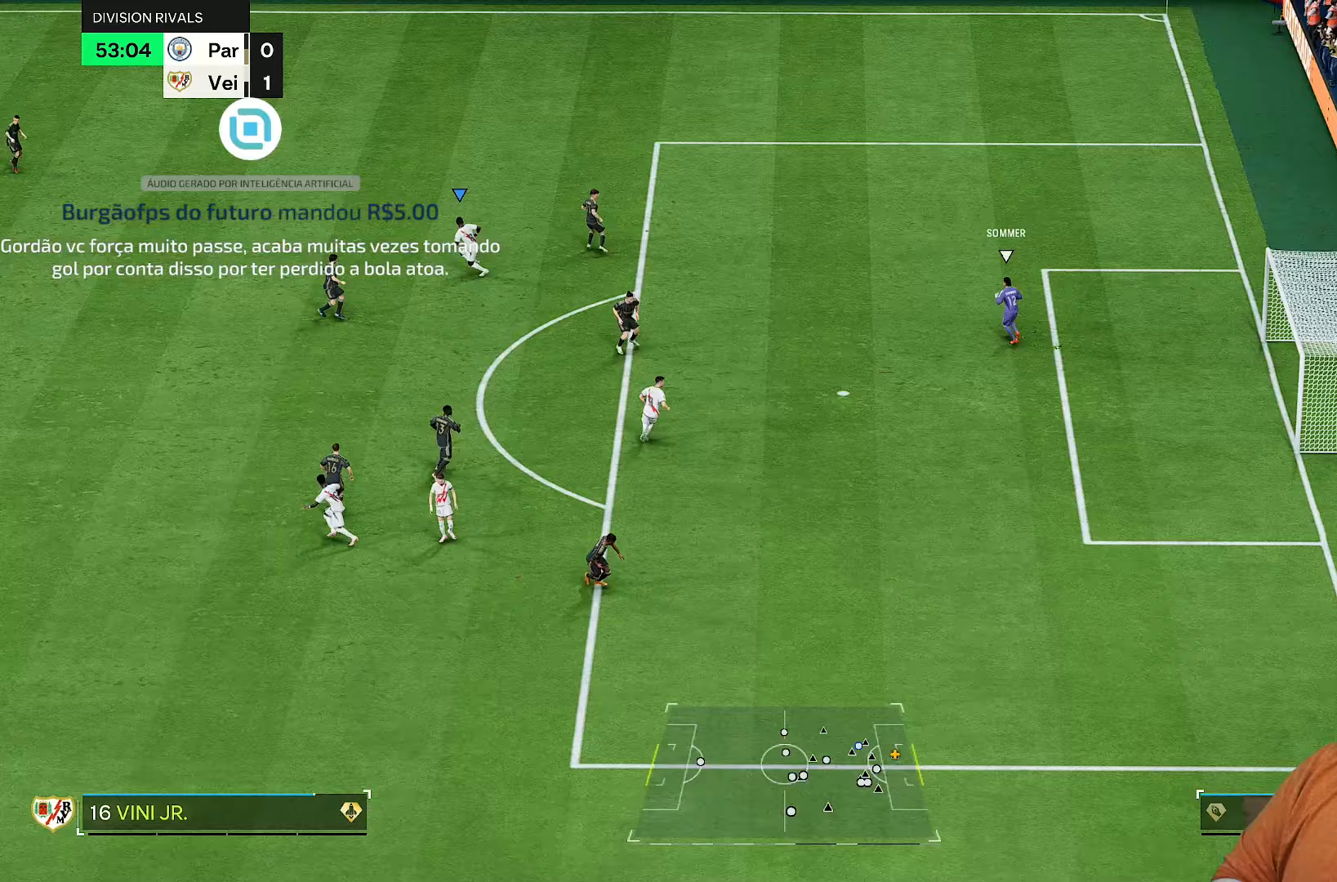
{"buttons": ["R2"], "left_stick": "up-left", "right_stick": "center", "events": [[33, "right_stick", "center"], [100, "left_stick", "down"], [317, "left_stick", "up-left"]]}
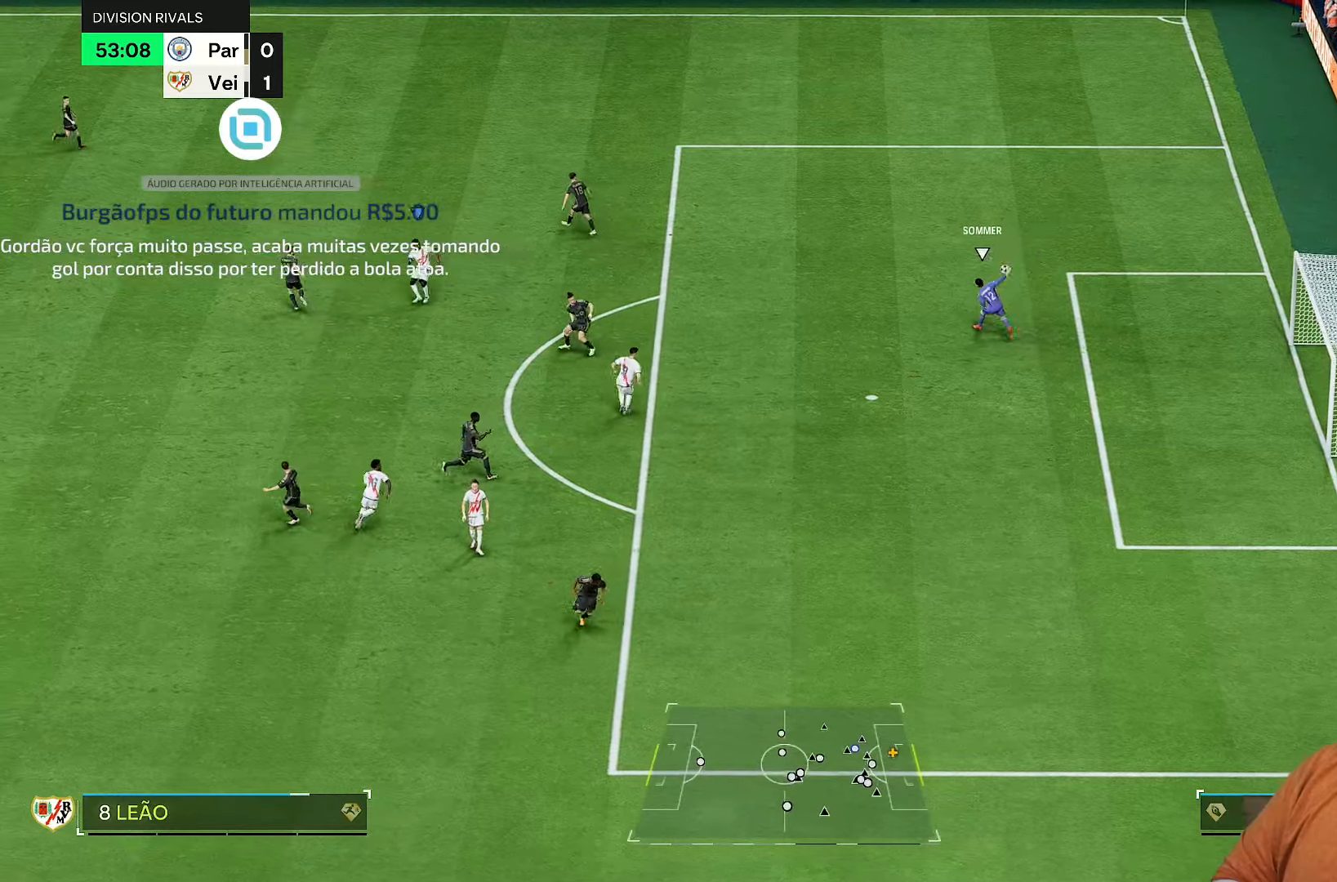
{"buttons": ["R2"], "left_stick": "up", "right_stick": "center", "events": [[200, "left_stick", "up"]]}
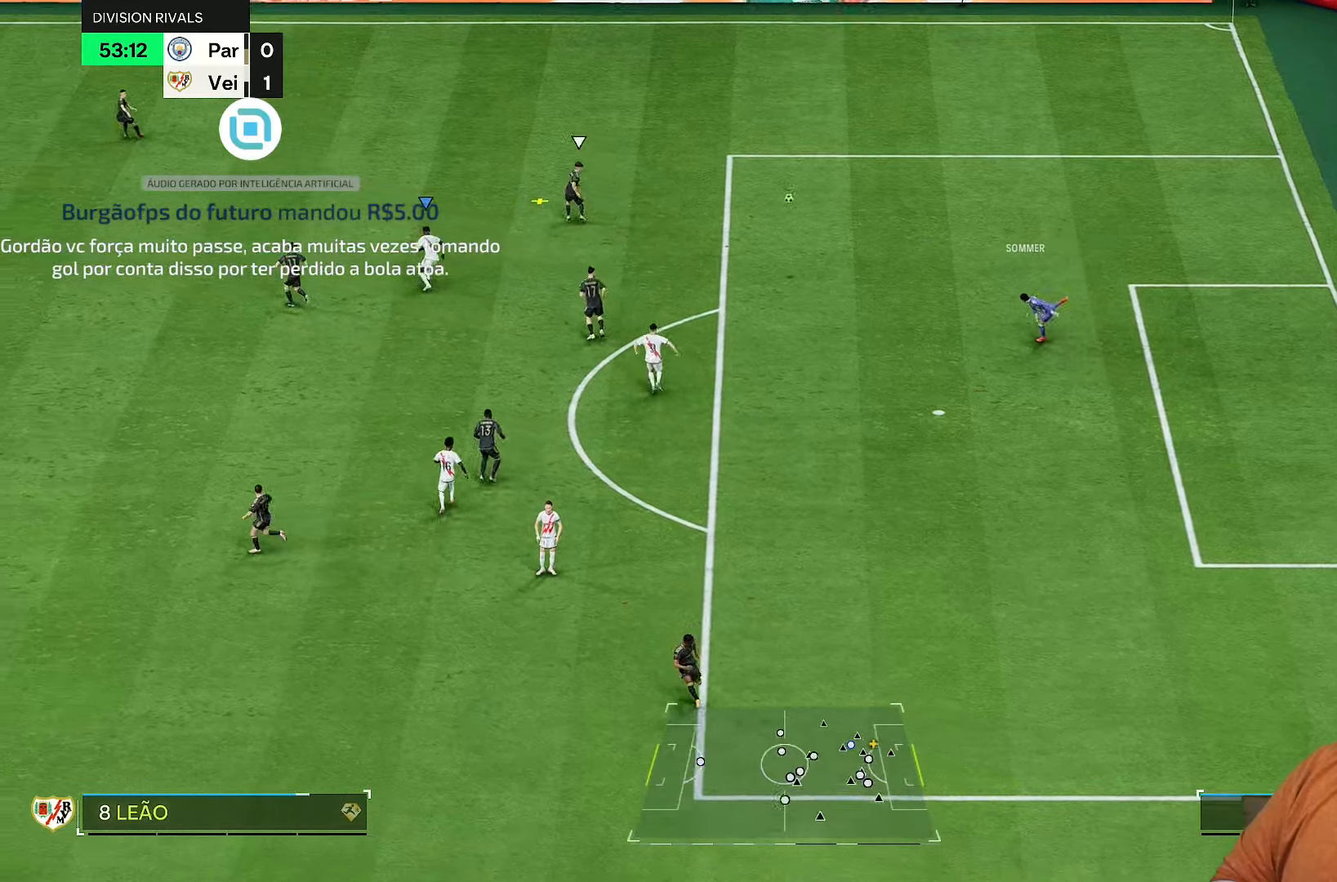
{"buttons": ["R2"], "left_stick": "up", "right_stick": "center", "events": []}
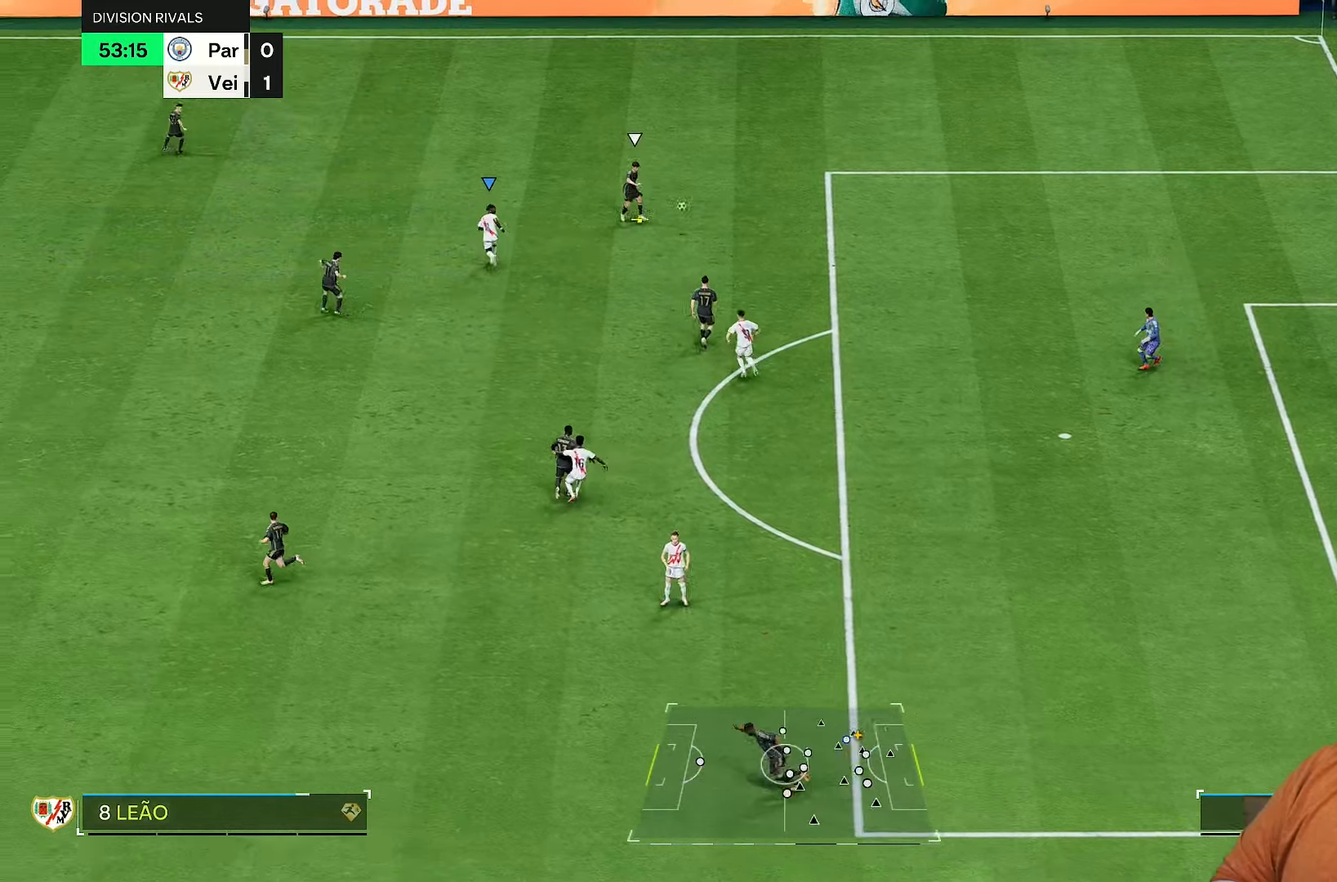
{"buttons": ["R2"], "left_stick": "up", "right_stick": "center", "events": []}
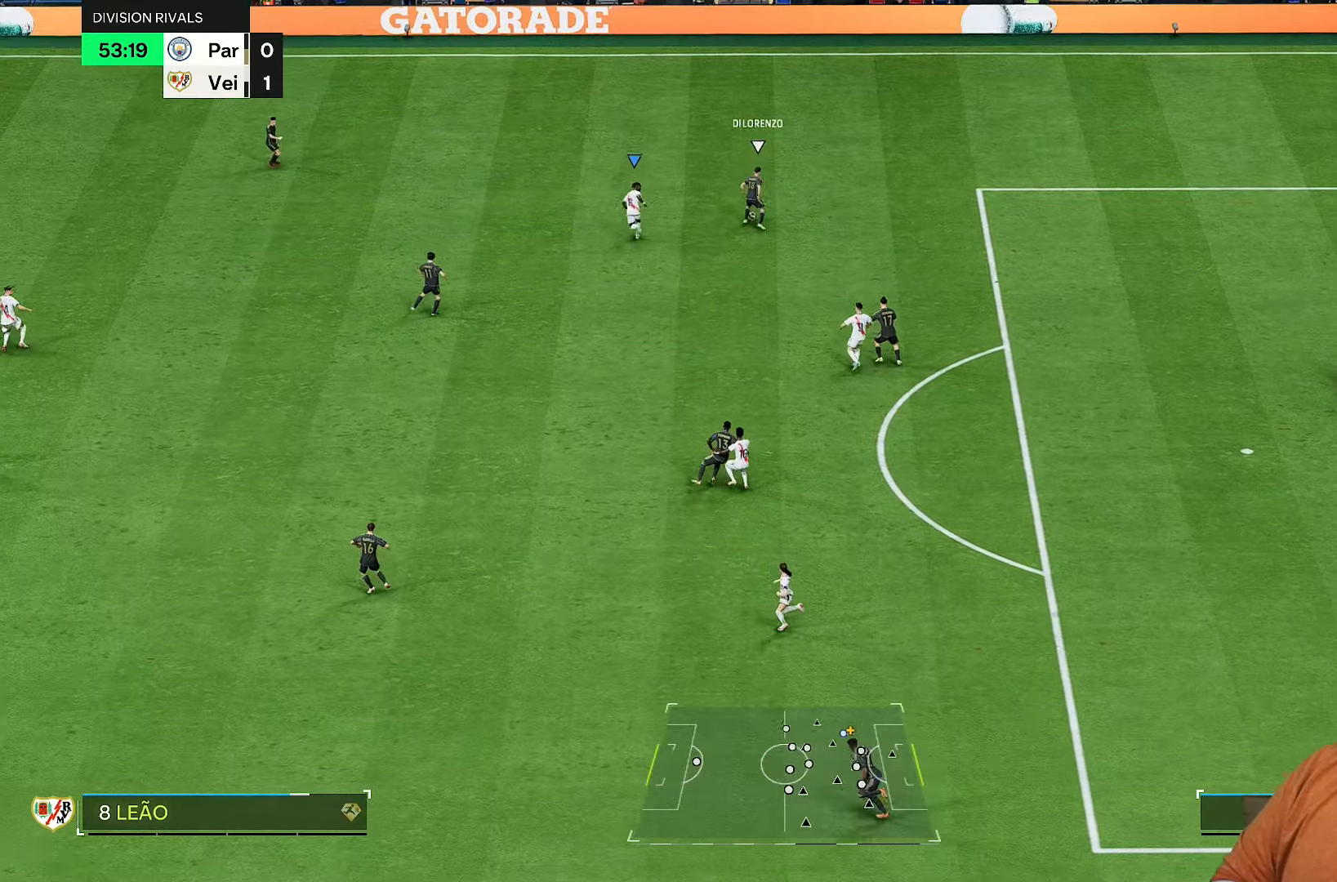
{"buttons": ["R2"], "left_stick": "right", "right_stick": "center", "events": [[317, "left_stick", "up-right"], [417, "left_stick", "right"]]}
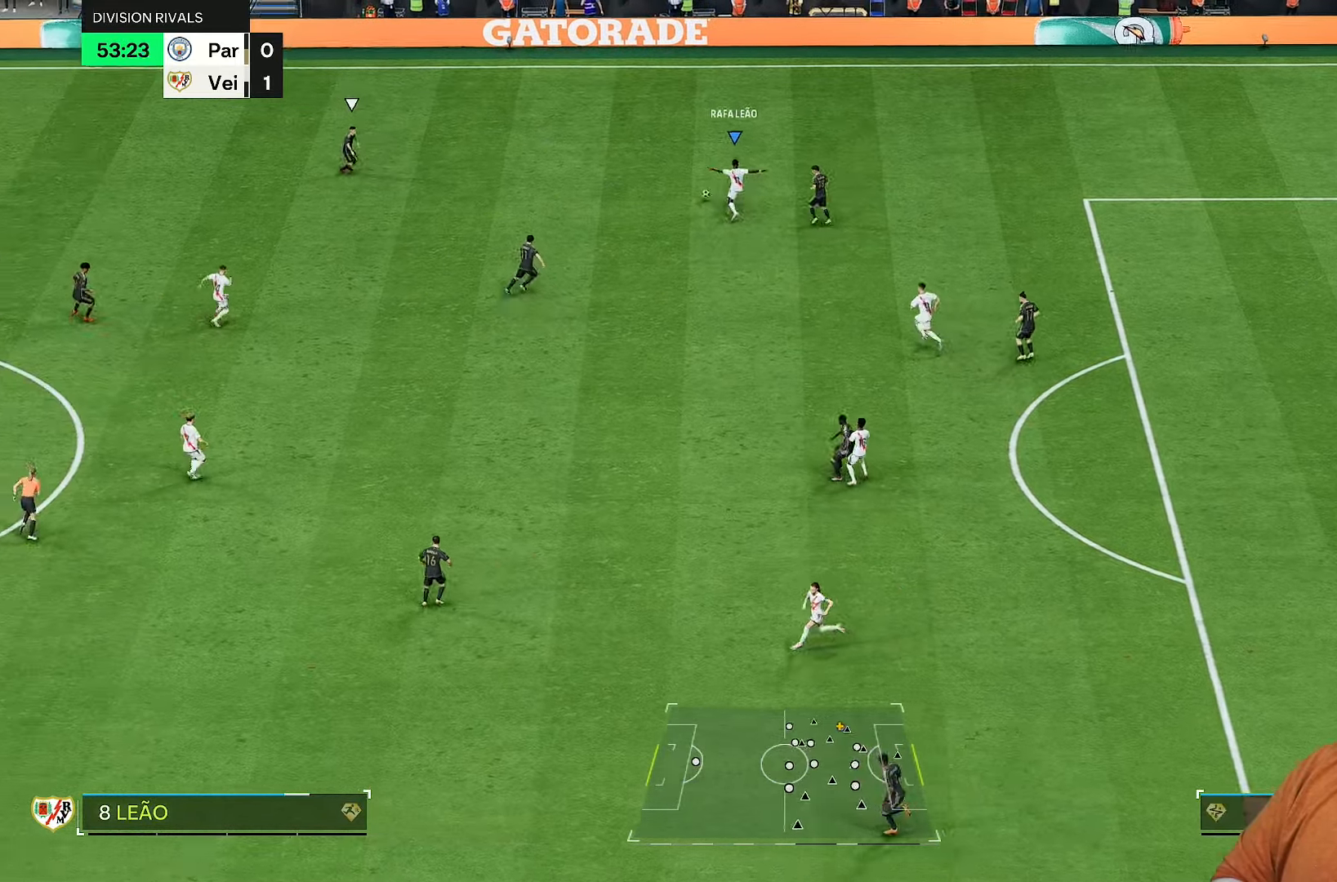
{"buttons": ["R2"], "left_stick": "up-left", "right_stick": "center", "events": [[17, "left_stick", "up-right"], [217, "left_stick", "up"], [450, "left_stick", "up-left"]]}
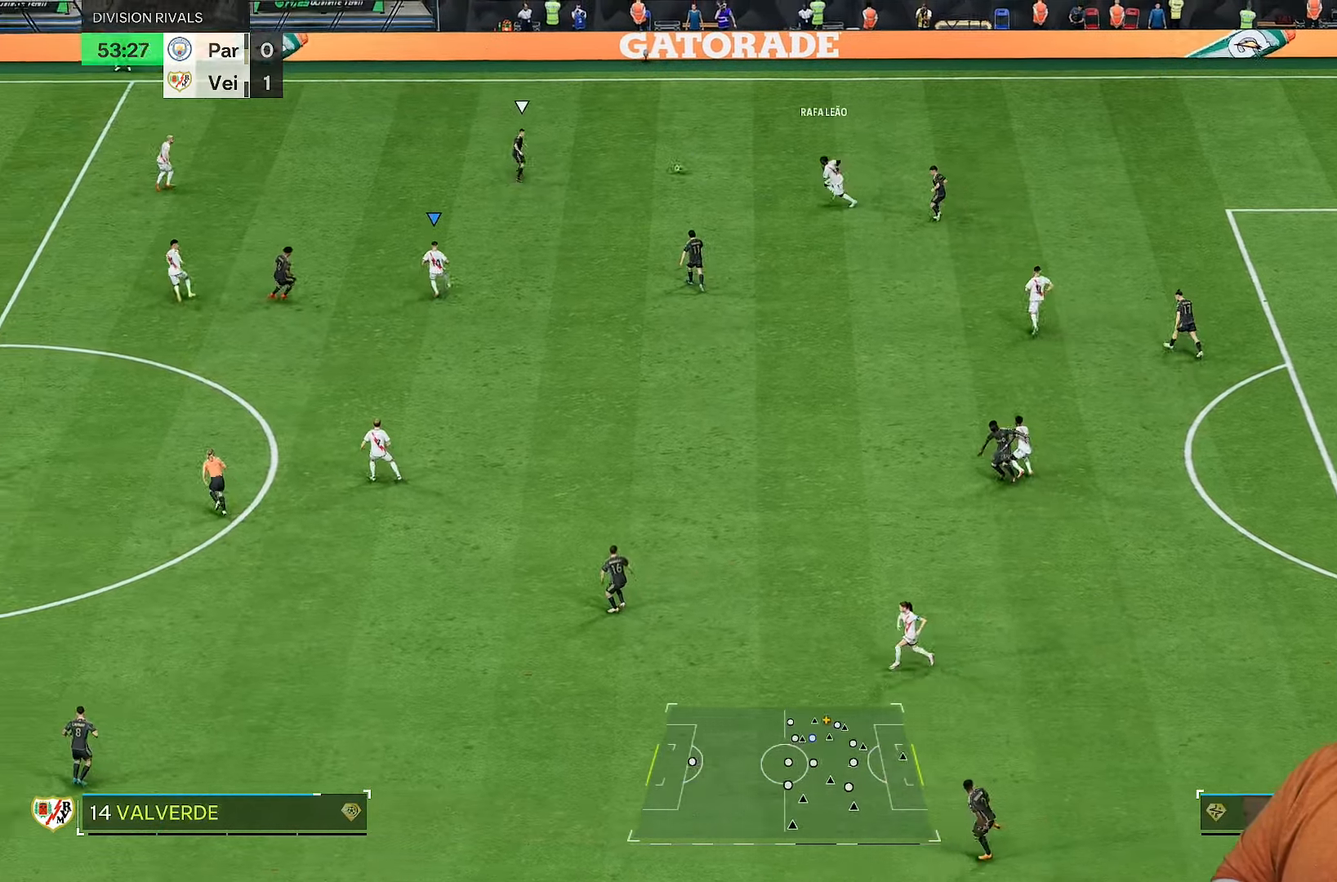
{"buttons": ["R2"], "left_stick": "up", "right_stick": "center", "events": [[83, "right_stick", "down-left"], [133, "left_stick", "up"], [183, "right_stick", "center"]]}
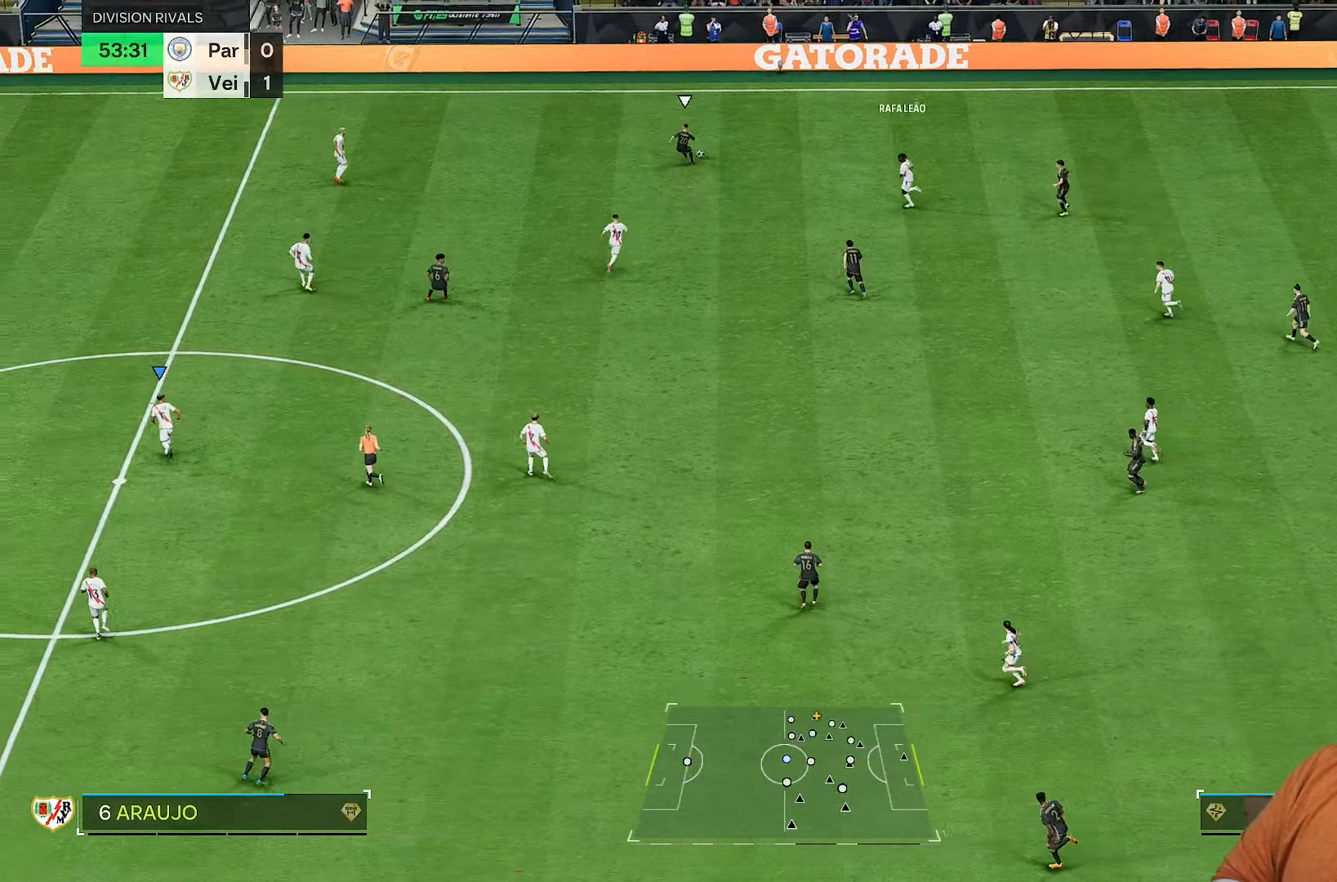
{"buttons": ["R2"], "left_stick": "left", "right_stick": "center", "events": [[83, "left_stick", "center"], [150, "right_stick", "down-right"], [217, "left_stick", "left"], [250, "right_stick", "center"]]}
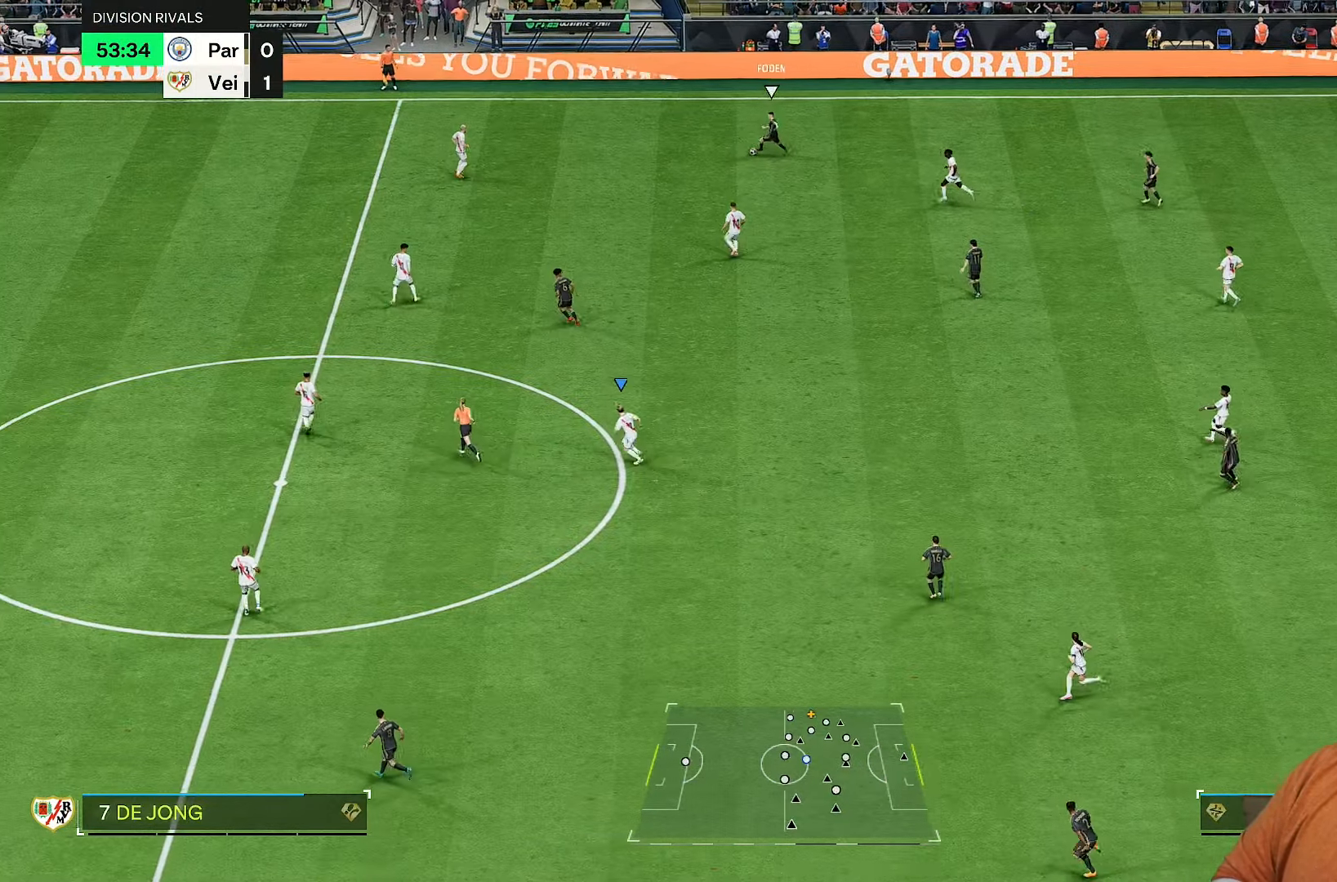
{"buttons": ["R2"], "left_stick": "left", "right_stick": "center"}
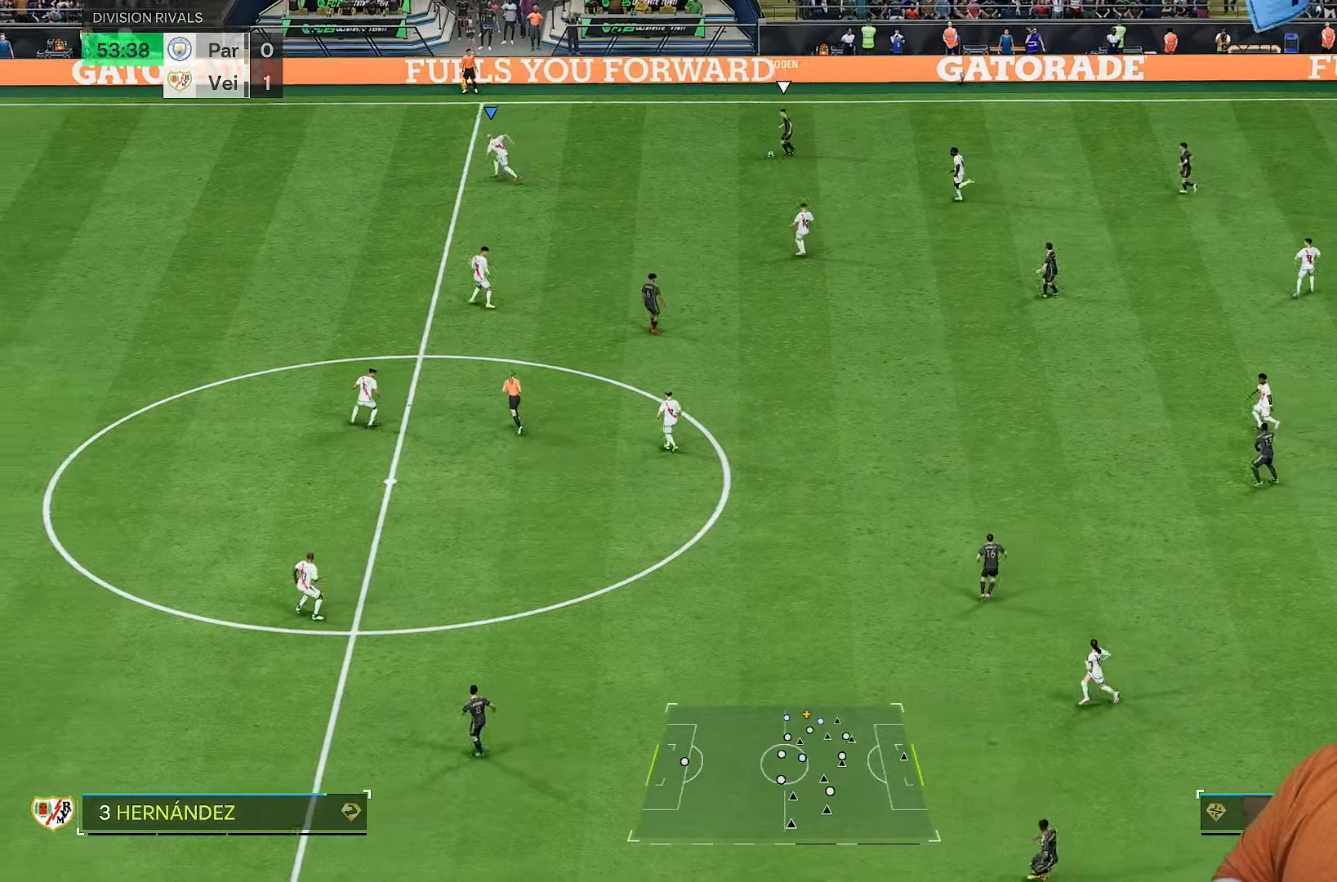
{"buttons": ["R2"], "left_stick": "left", "right_stick": "center", "events": [[33, "left_stick", "down-left"], [33, "right_stick", "right"], [167, "right_stick", "center"], [233, "left_stick", "left"]]}